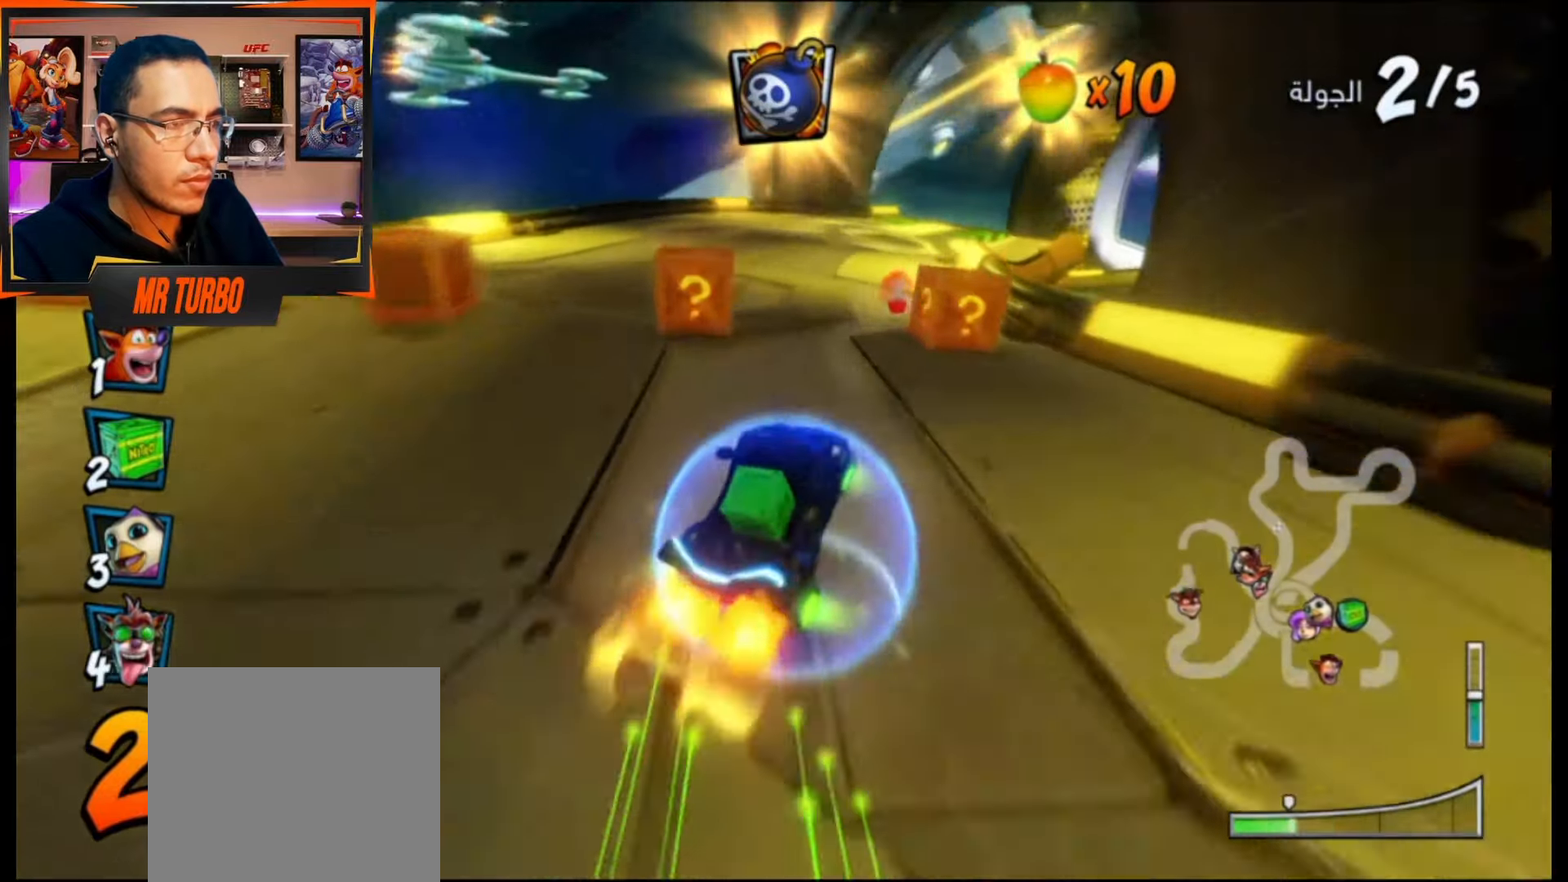
Gameplay with a controller (PlayStation layout); each line is a JSON object with the inputs held at the frame after it. "events" lists button and stick changes between this image and that frame as [ms after this image, input, new state], when the widget could be followed in between. Not read: left_stick right_stick.
{"buttons": ["CROSS", "R1"], "events": [[100, "DPAD_RIGHT", "down"], [417, "DPAD_RIGHT", "up"]]}
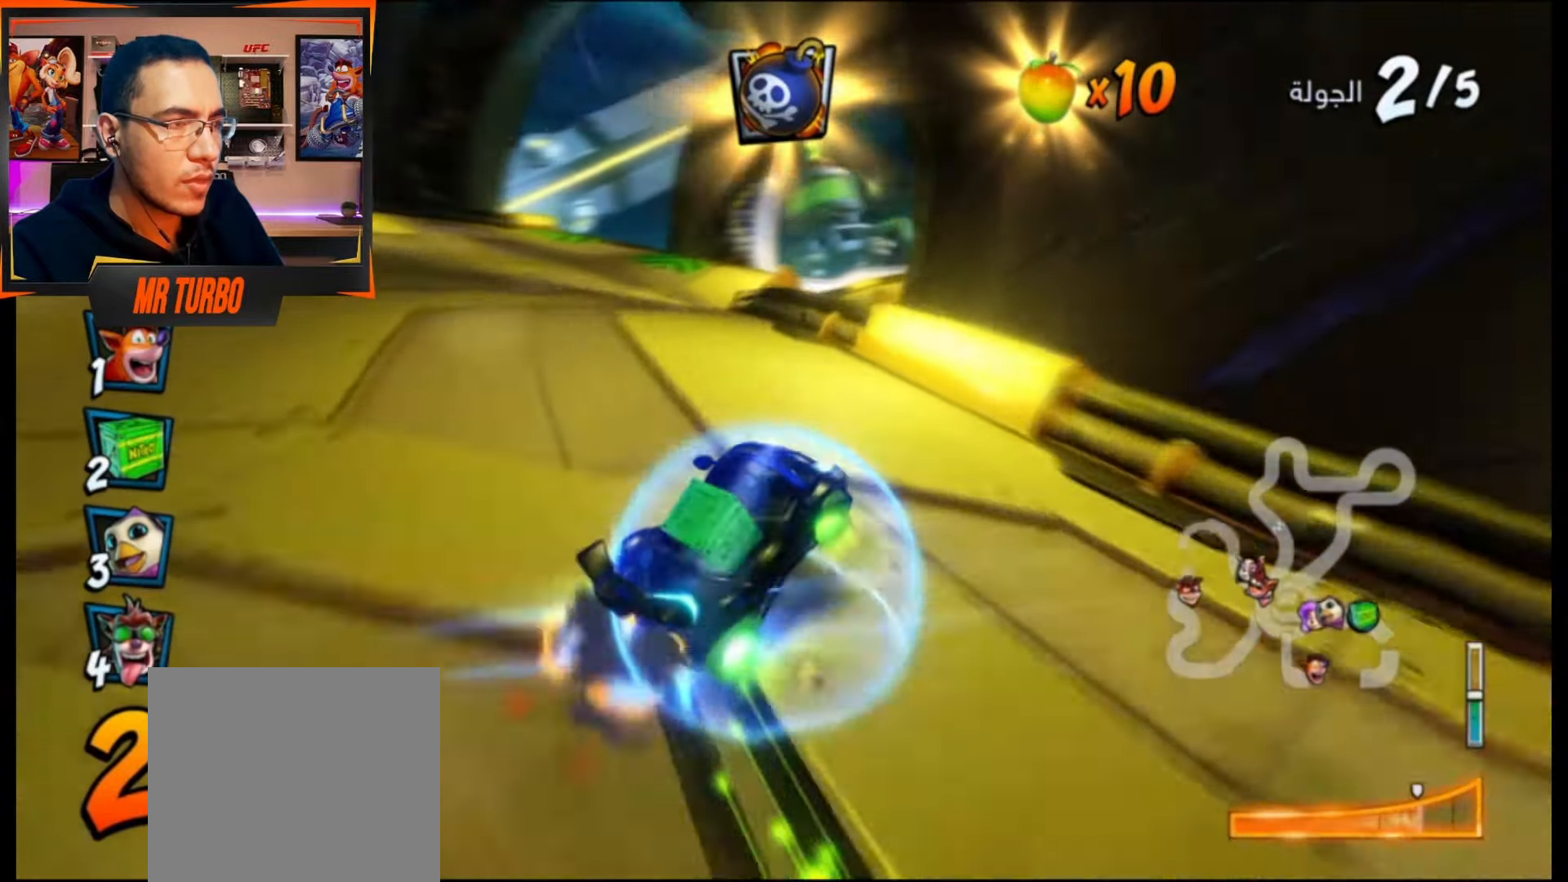
{"buttons": ["CROSS", "R1", "DPAD_RIGHT"], "events": [[67, "L1", "down"], [217, "L1", "up"], [467, "DPAD_RIGHT", "down"]]}
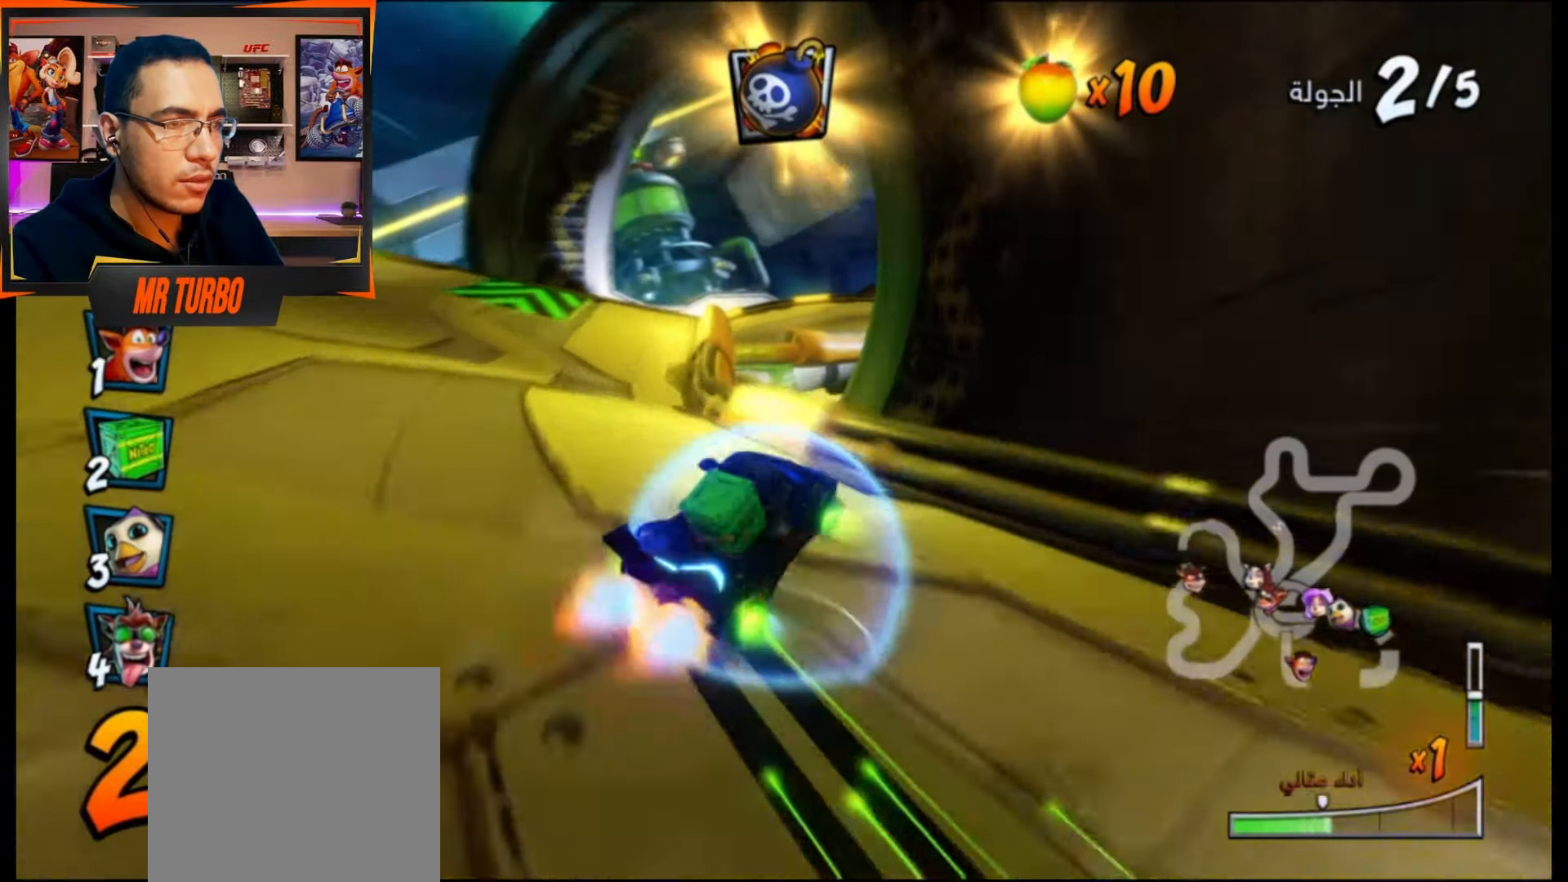
{"buttons": ["CROSS", "L1", "R1", "DPAD_DOWN", "DPAD_RIGHT"], "events": [[317, "DPAD_DOWN", "down"], [417, "L1", "down"]]}
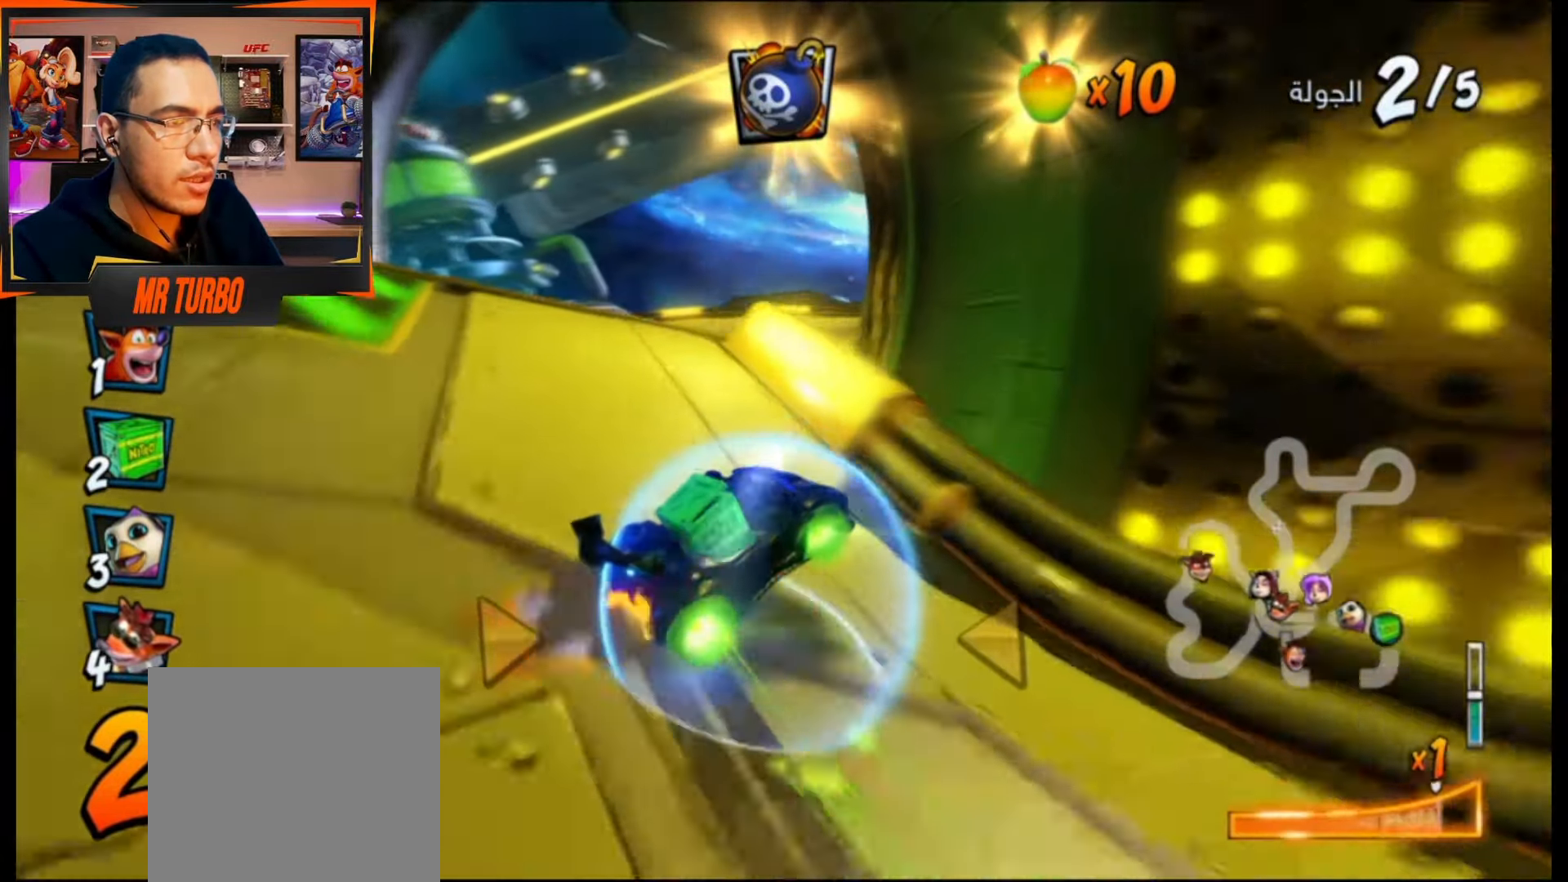
{"buttons": ["CROSS"], "events": [[33, "L1", "up"], [33, "R1", "up"], [100, "DPAD_DOWN", "up"], [100, "R1", "down"], [250, "R1", "up"], [283, "DPAD_RIGHT", "up"]]}
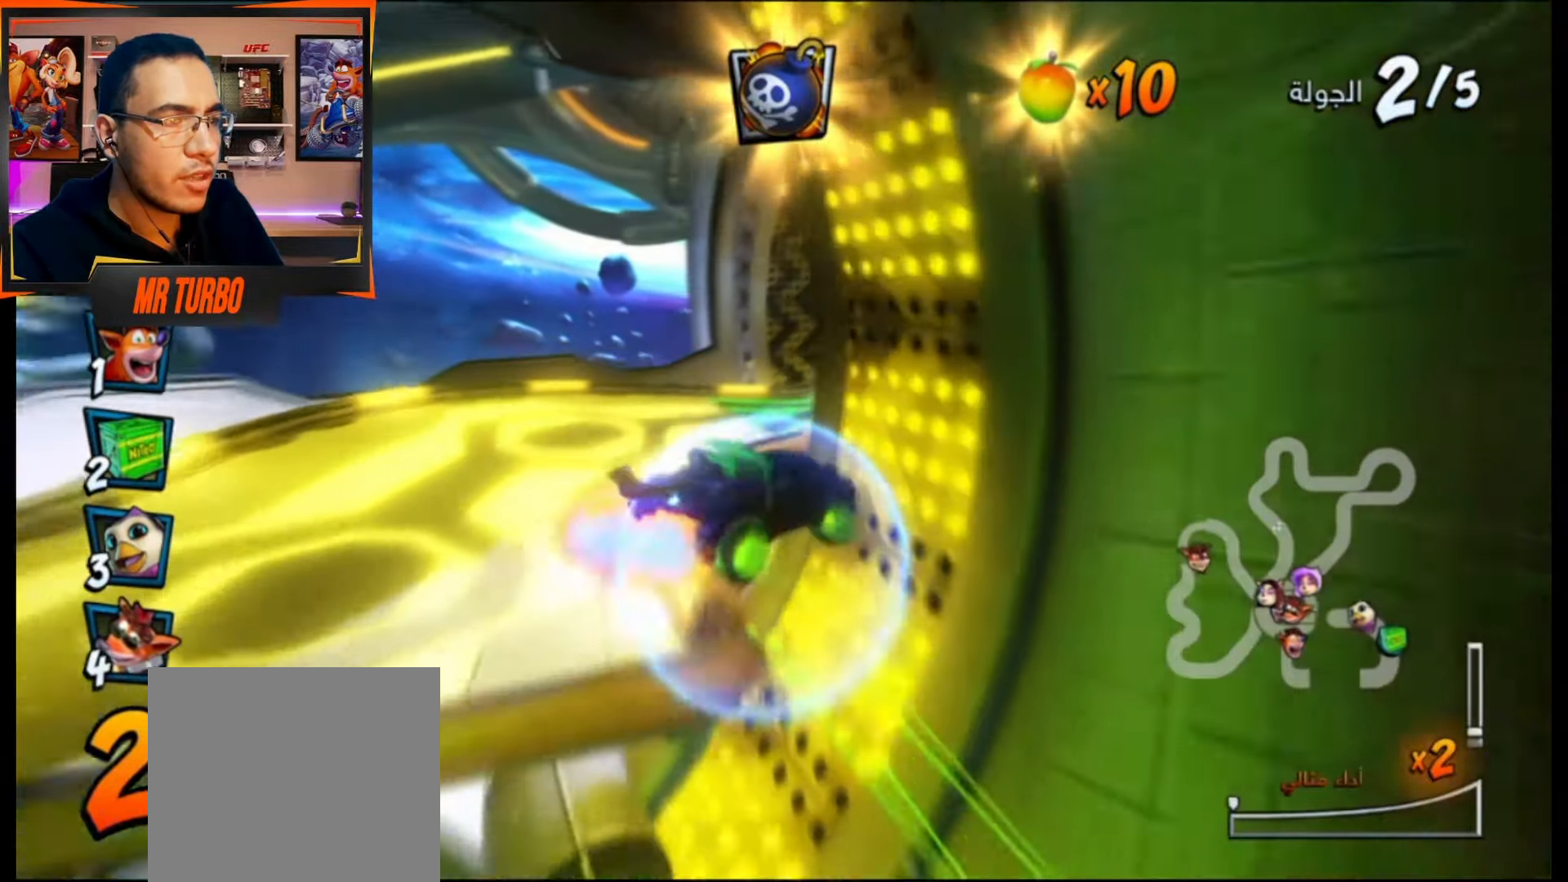
{"buttons": ["CROSS"], "events": [[150, "DPAD_RIGHT", "down"], [267, "DPAD_RIGHT", "up"]]}
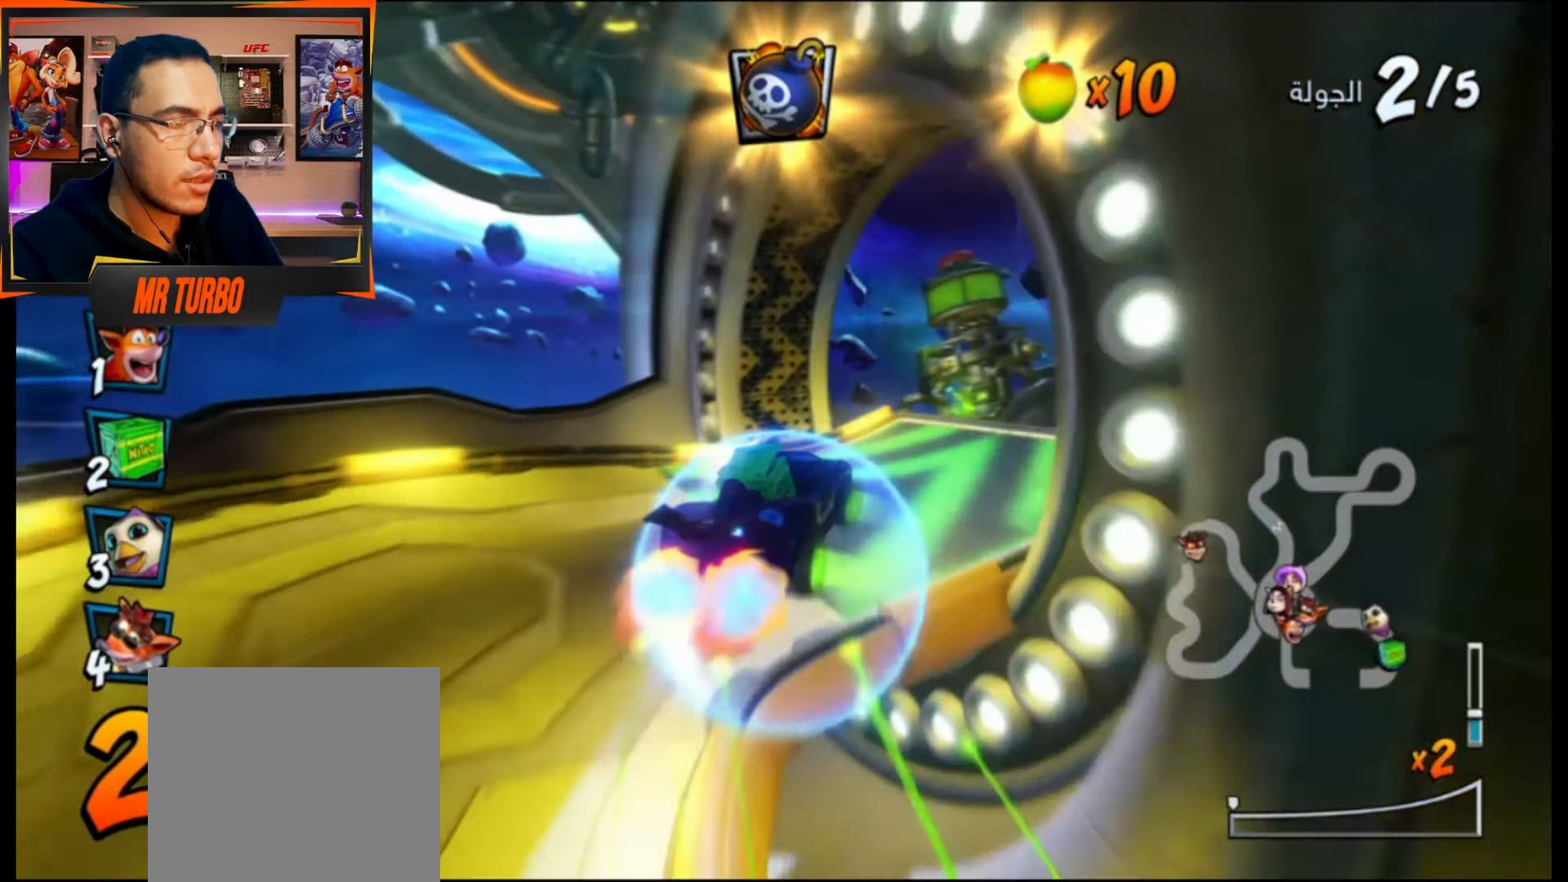
{"buttons": ["CROSS", "DPAD_DOWN", "DPAD_RIGHT"], "events": [[17, "DPAD_DOWN", "down"], [17, "DPAD_RIGHT", "down"], [83, "CROSS", "up"], [217, "SQUARE", "down"], [333, "SQUARE", "up"], [417, "CROSS", "down"]]}
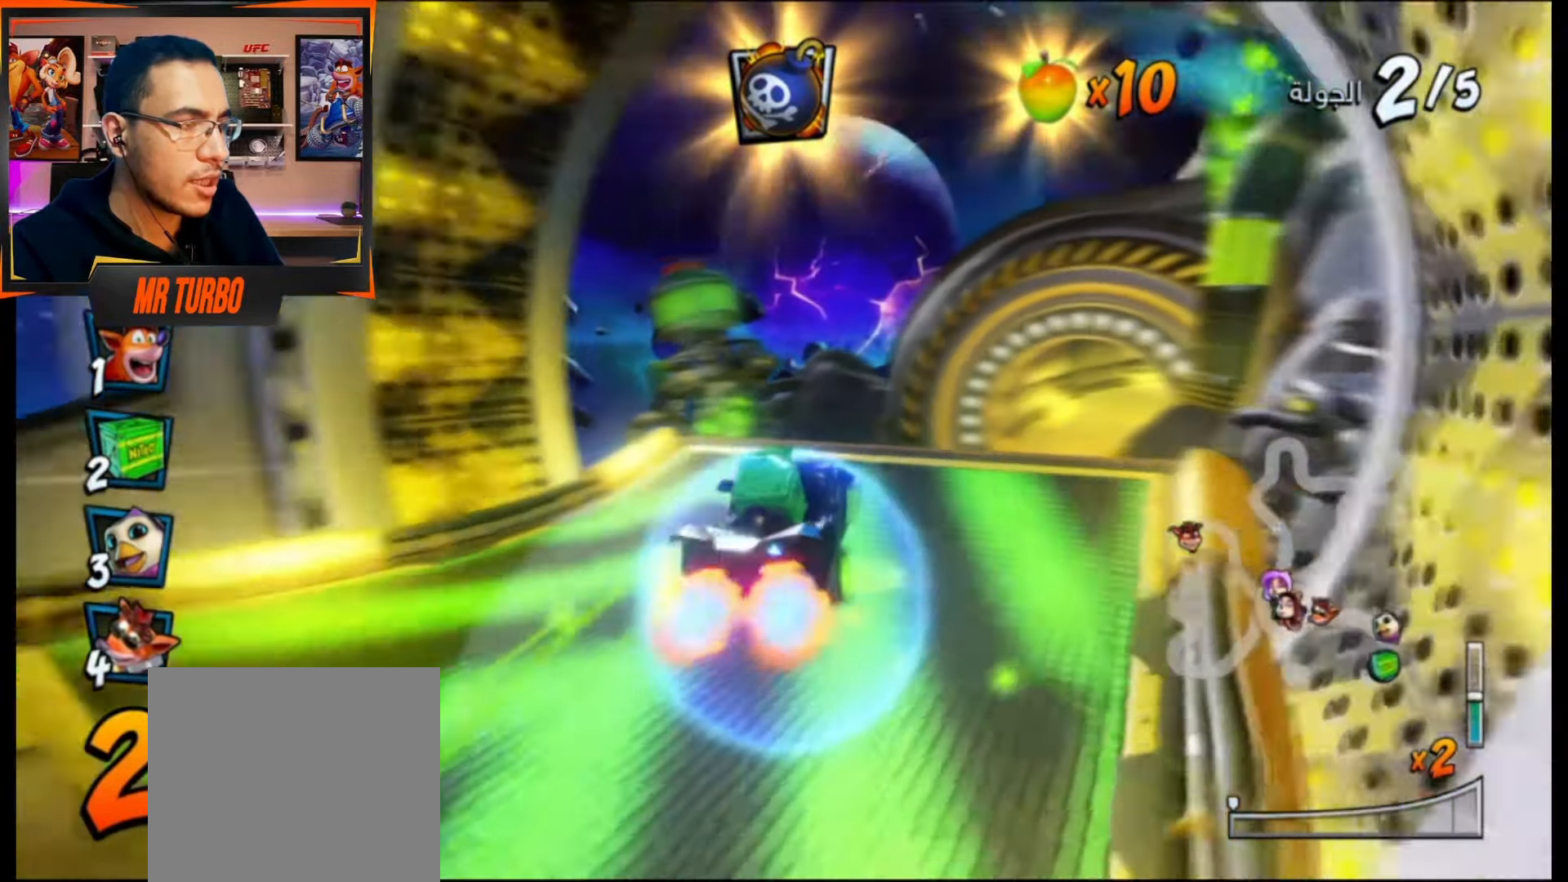
{"buttons": ["CROSS", "R1"], "events": [[33, "DPAD_DOWN", "up"], [67, "DPAD_RIGHT", "up"], [367, "DPAD_LEFT", "down"], [383, "R1", "down"], [467, "DPAD_LEFT", "up"]]}
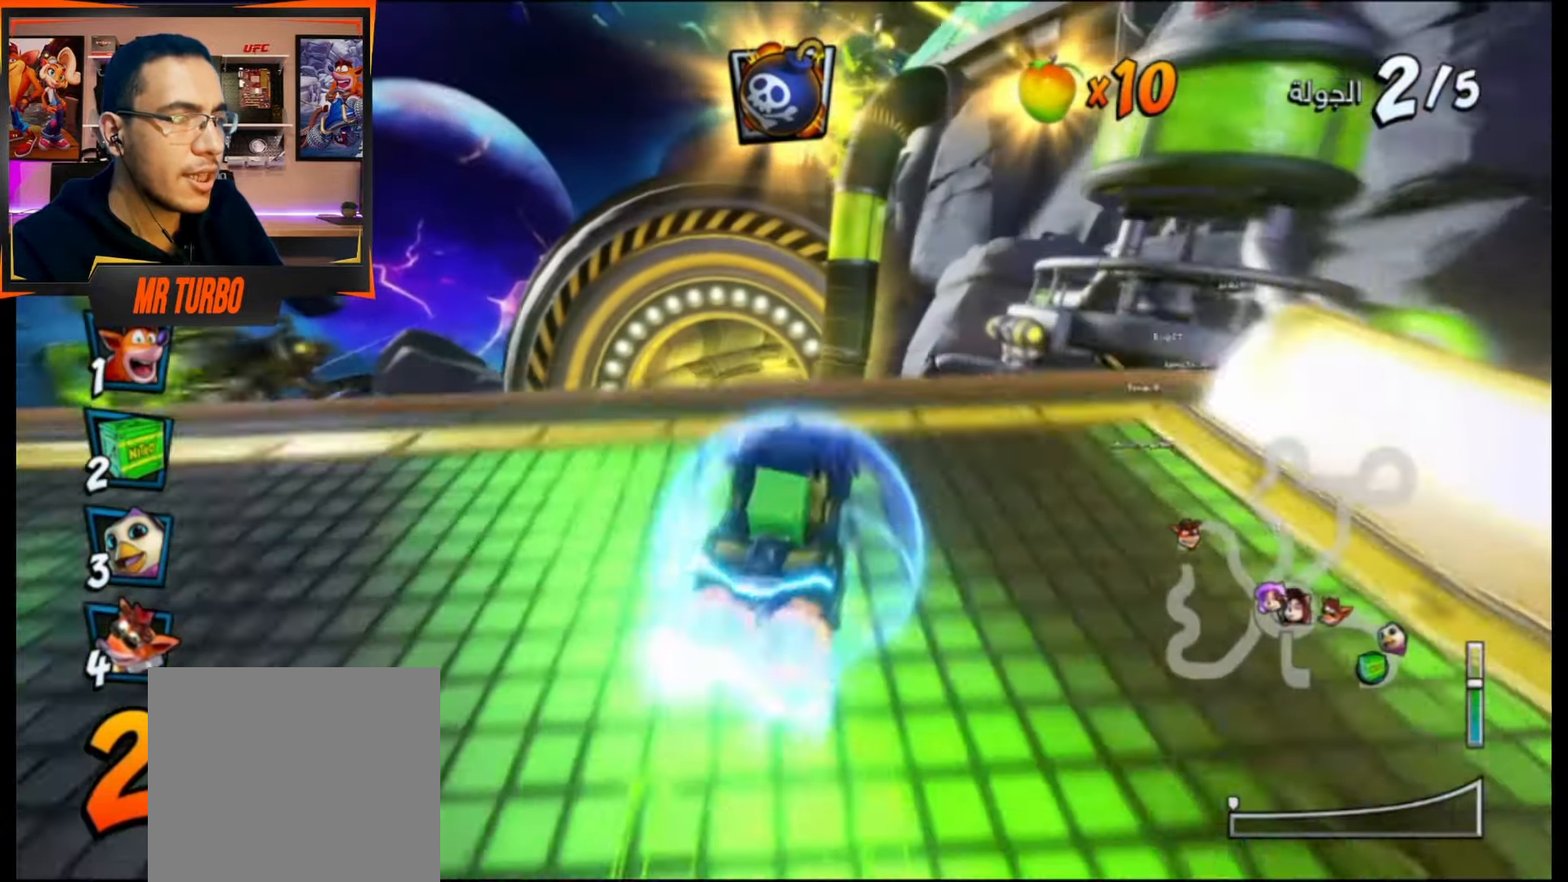
{"buttons": ["CROSS"], "events": [[33, "R1", "up"]]}
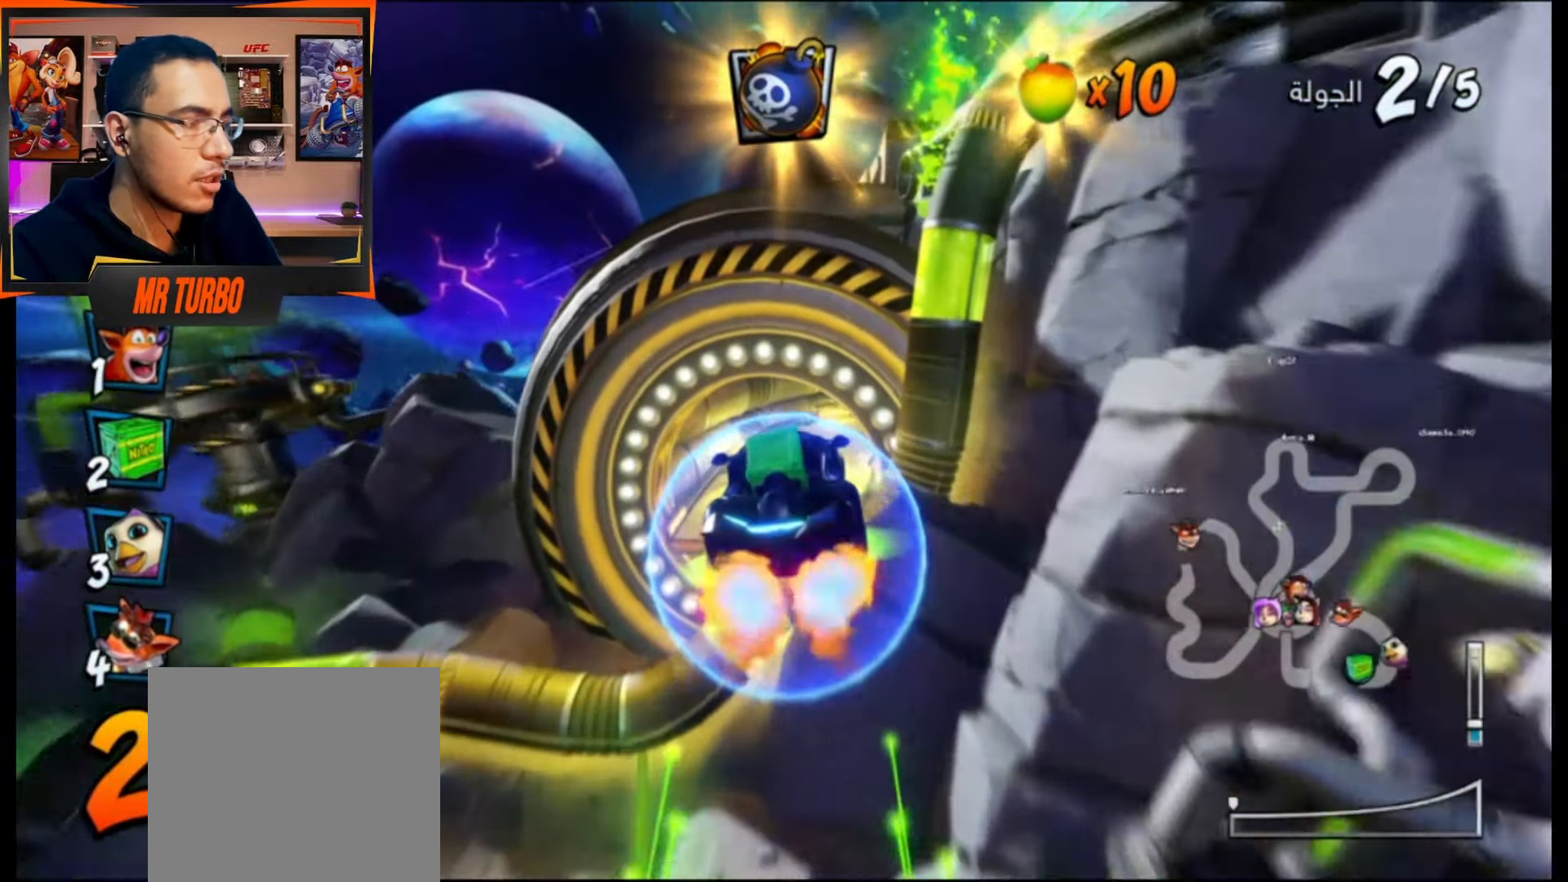
{"buttons": ["CROSS"], "events": []}
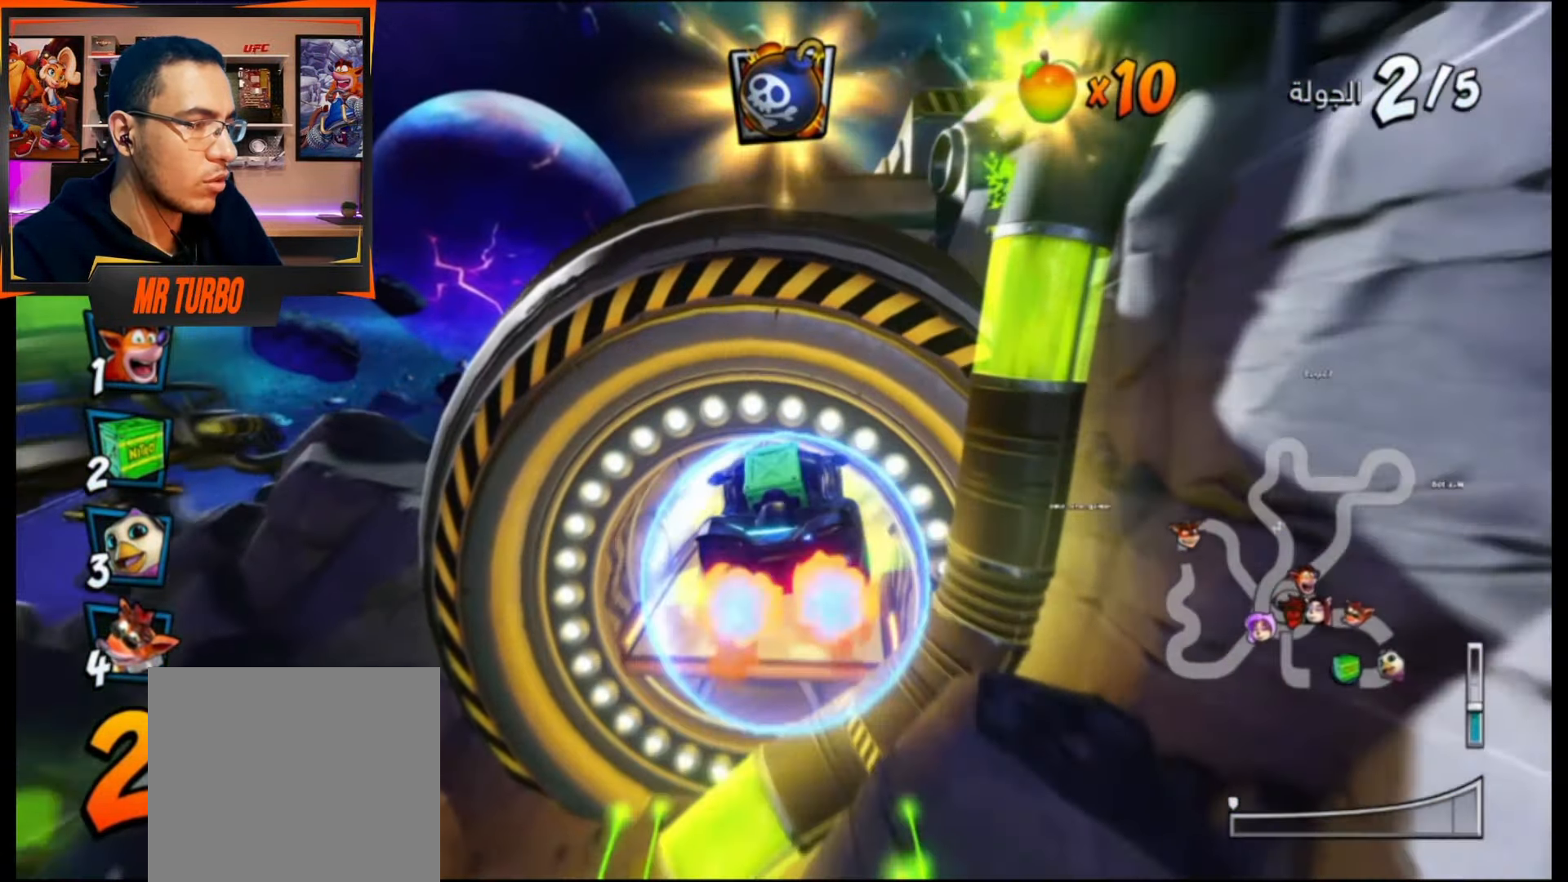
{"buttons": ["CROSS", "DPAD_RIGHT"], "events": [[383, "DPAD_RIGHT", "down"]]}
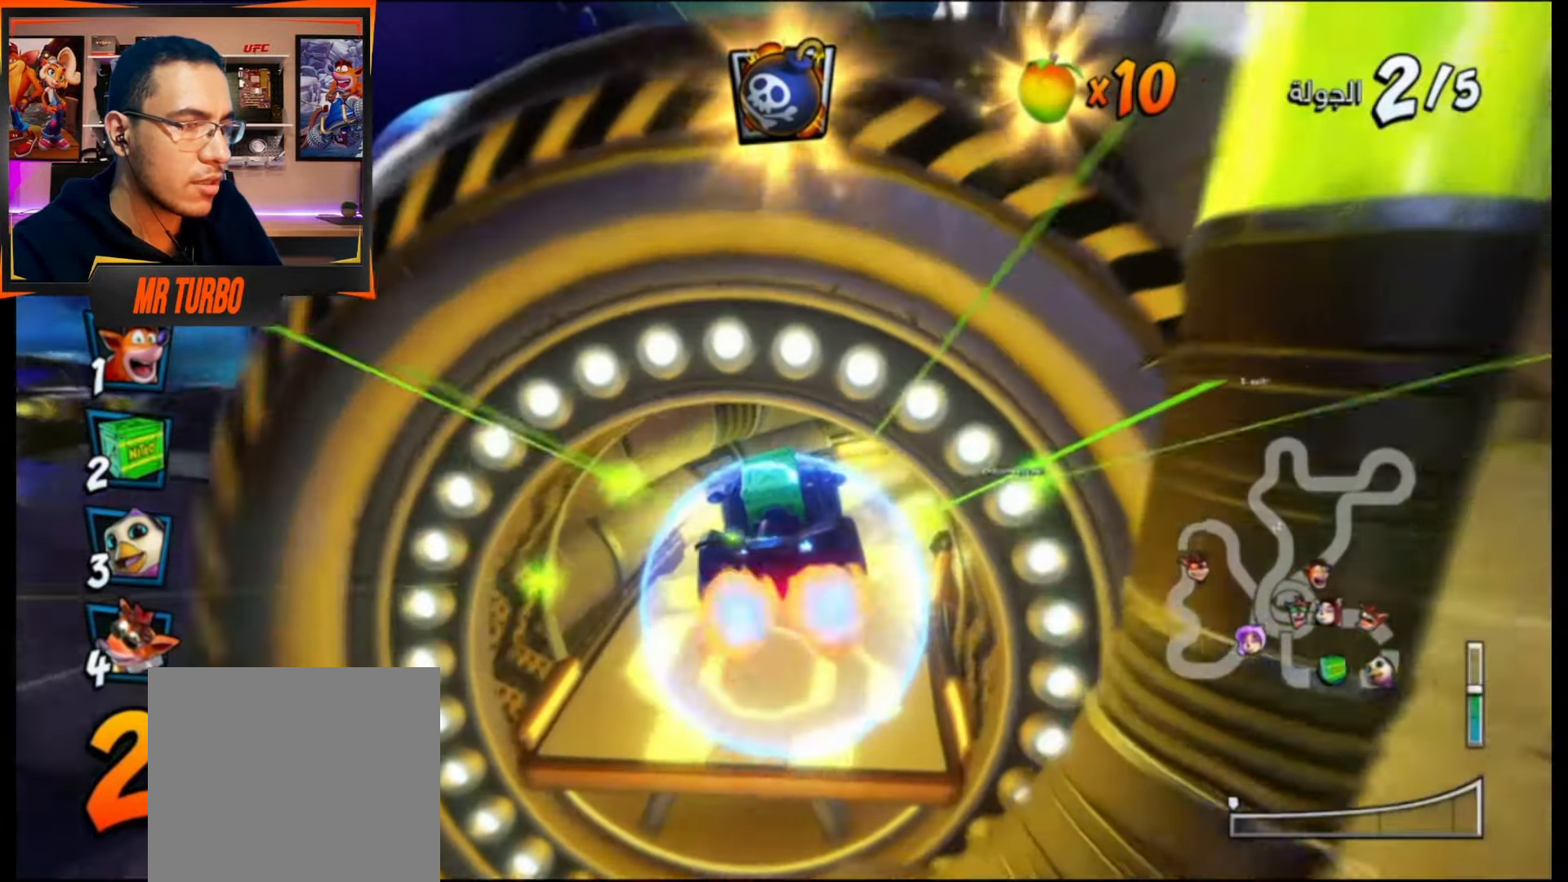
{"buttons": ["CROSS"], "events": [[33, "DPAD_RIGHT", "up"]]}
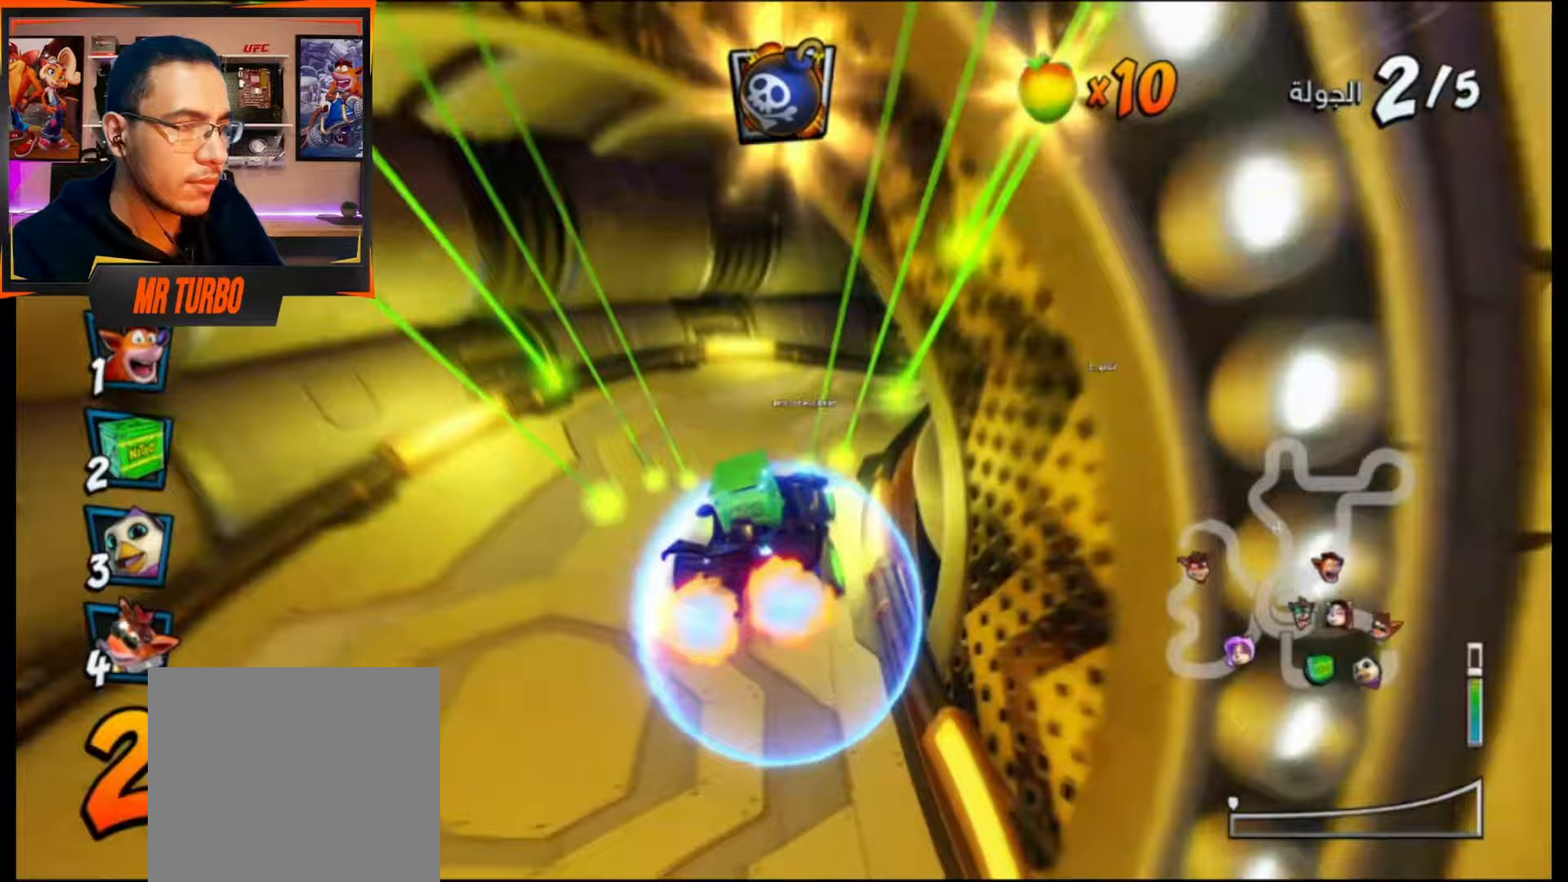
{"buttons": ["DPAD_DOWN", "DPAD_RIGHT"], "events": [[17, "DPAD_RIGHT", "down"], [167, "DPAD_RIGHT", "up"], [300, "DPAD_DOWN", "down"], [300, "DPAD_RIGHT", "down"], [467, "CROSS", "up"]]}
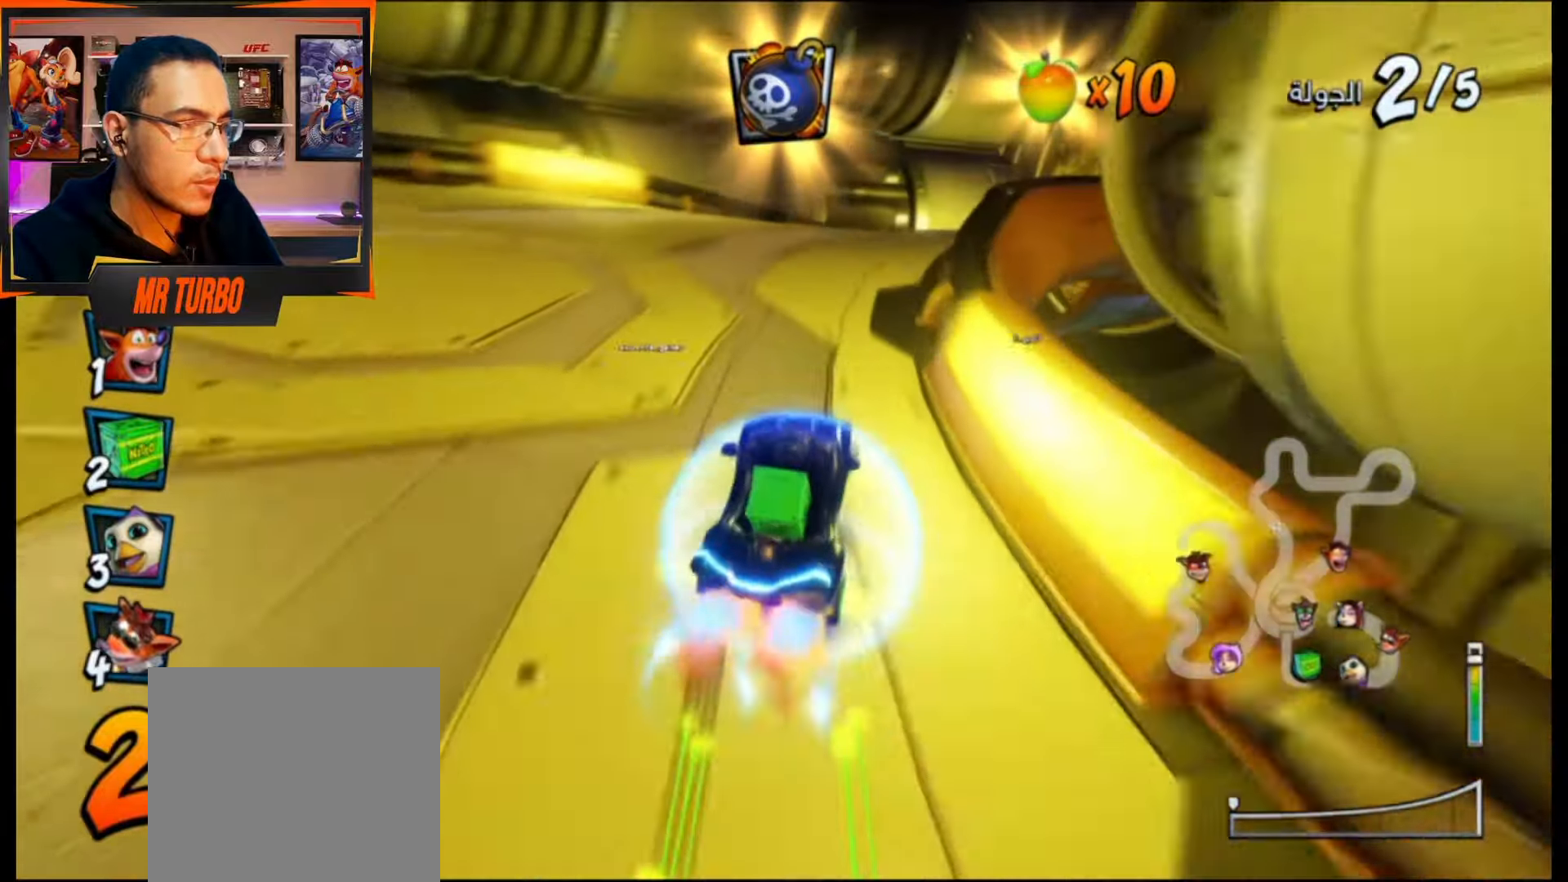
{"buttons": ["CROSS"], "events": [[17, "R1", "down"], [33, "SQUARE", "down"], [350, "R1", "up"], [350, "SQUARE", "up"], [383, "DPAD_DOWN", "up"], [400, "CROSS", "down"], [417, "DPAD_RIGHT", "up"]]}
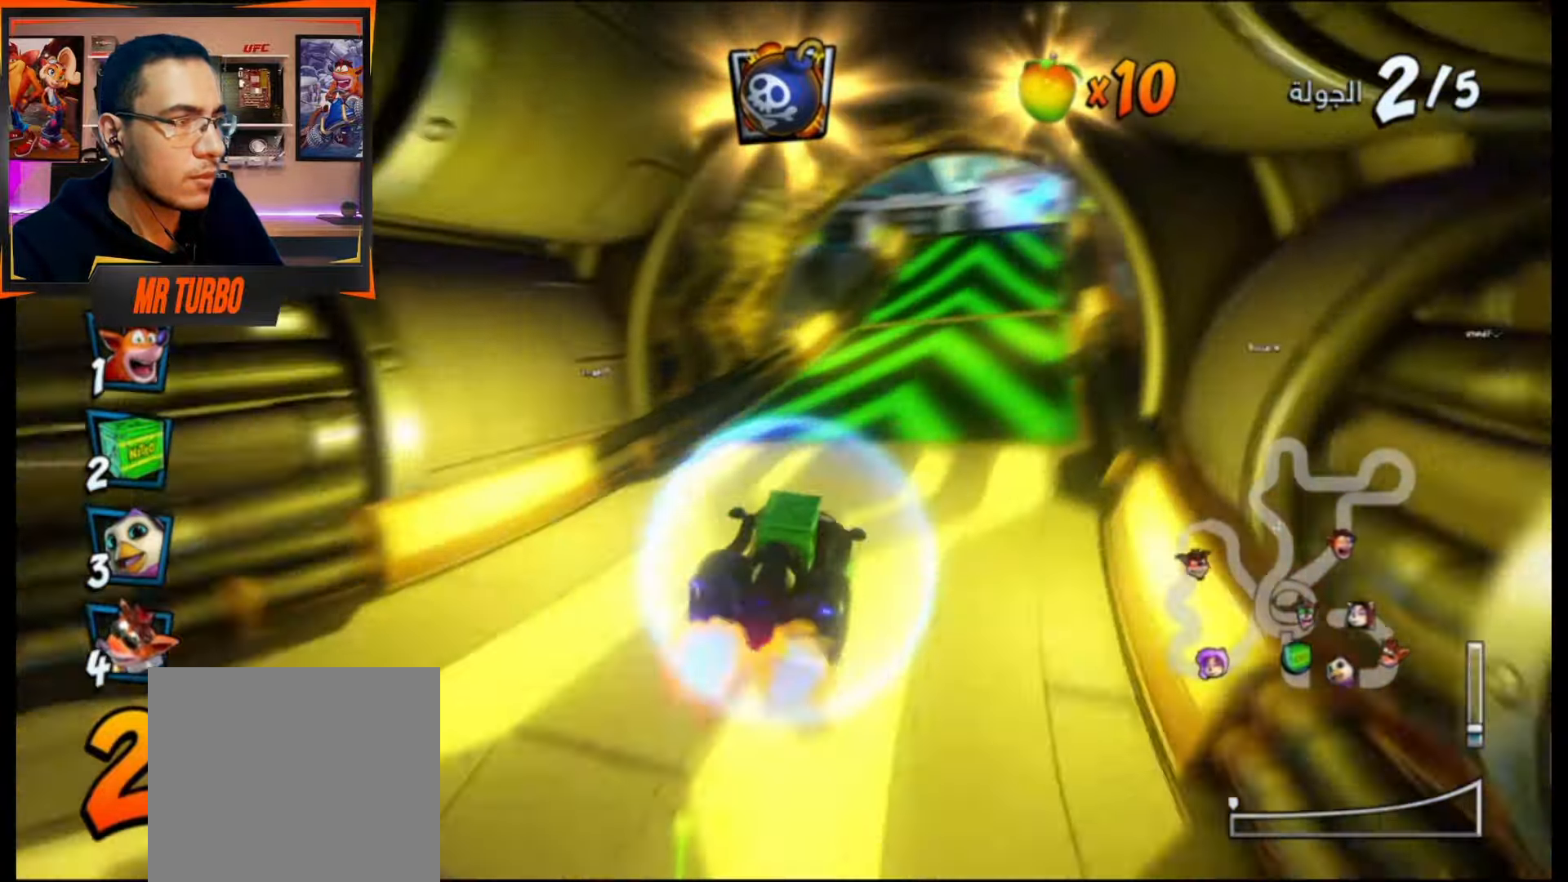
{"buttons": ["CROSS", "R1", "DPAD_RIGHT"], "events": [[267, "DPAD_RIGHT", "down"], [267, "R1", "down"], [300, "DPAD_DOWN", "down"], [467, "DPAD_DOWN", "up"]]}
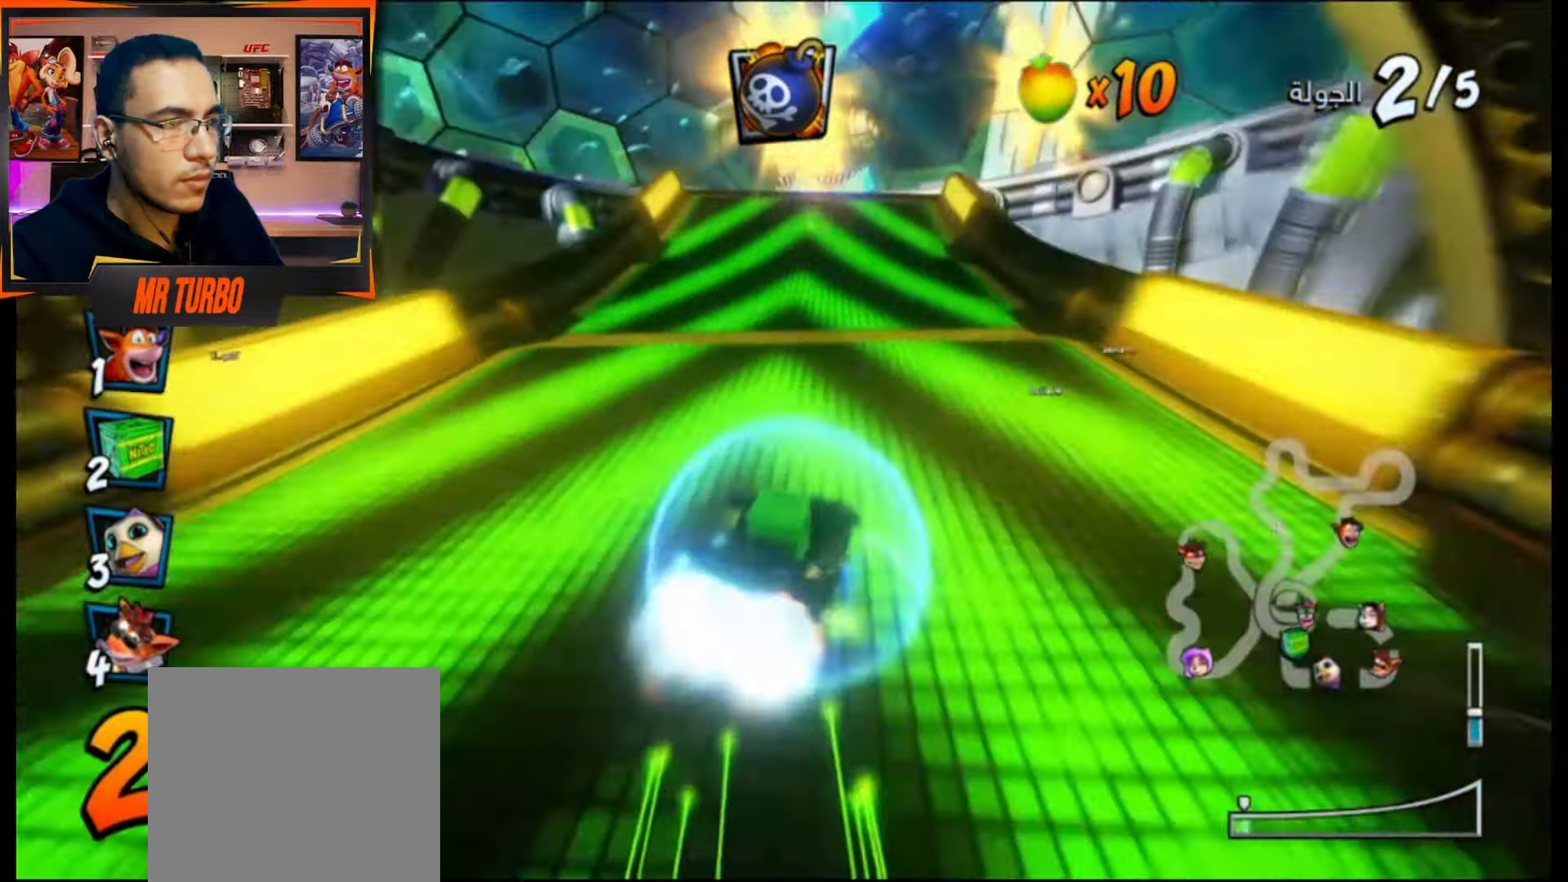
{"buttons": ["CROSS", "R1", "DPAD_DOWN", "DPAD_LEFT"], "events": [[50, "DPAD_RIGHT", "up"], [217, "DPAD_LEFT", "down"], [450, "DPAD_DOWN", "down"]]}
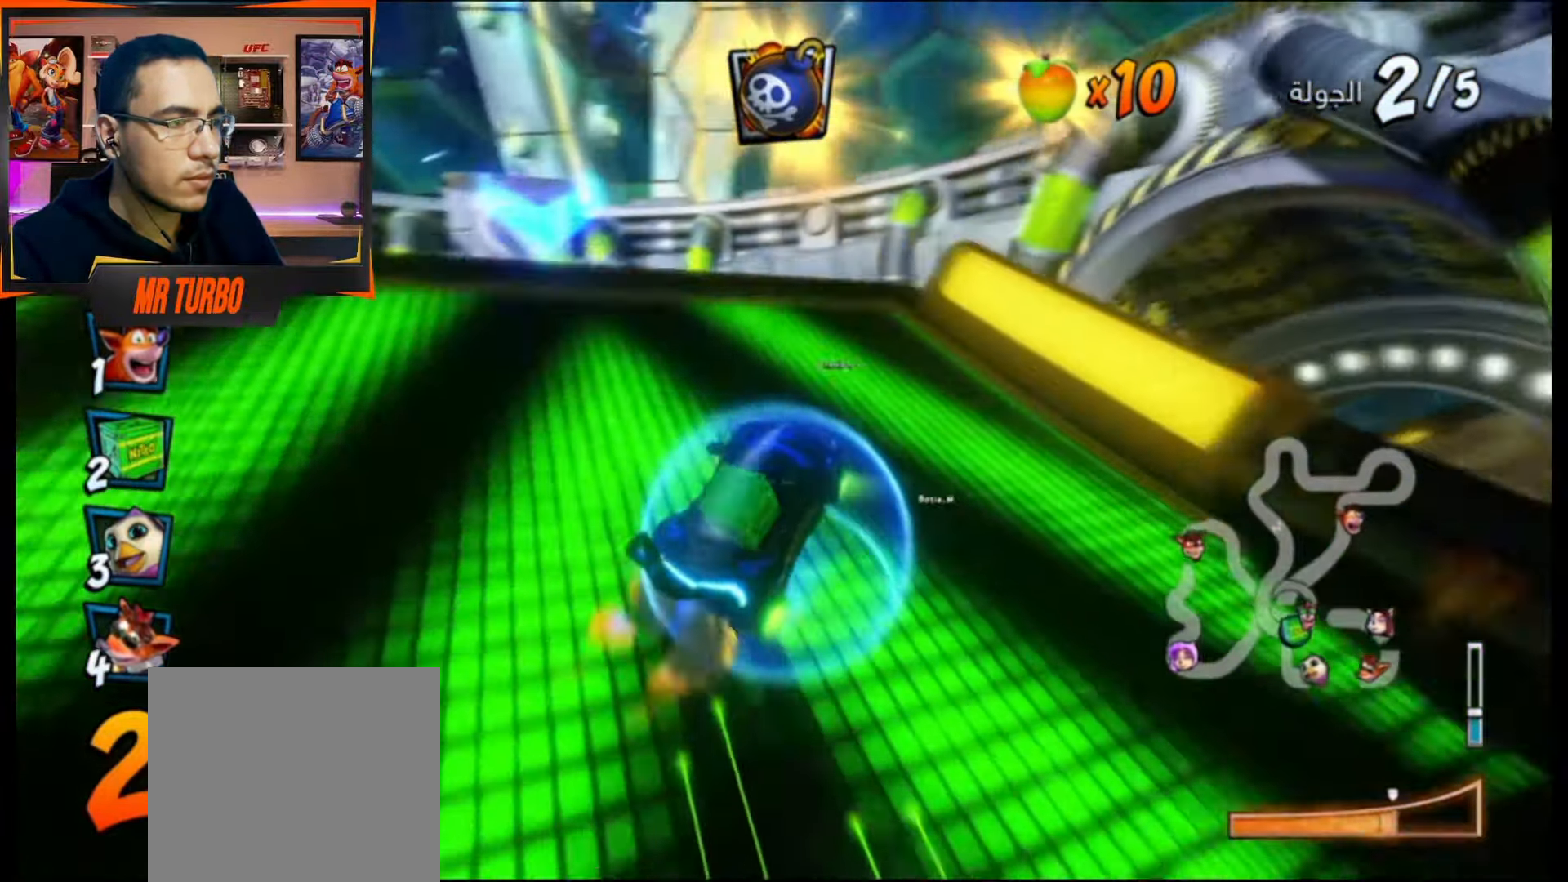
{"buttons": ["CROSS", "R1", "DPAD_LEFT"], "events": [[100, "L1", "down"], [200, "DPAD_DOWN", "up"], [233, "L1", "up"], [300, "DPAD_LEFT", "up"], [467, "DPAD_LEFT", "down"]]}
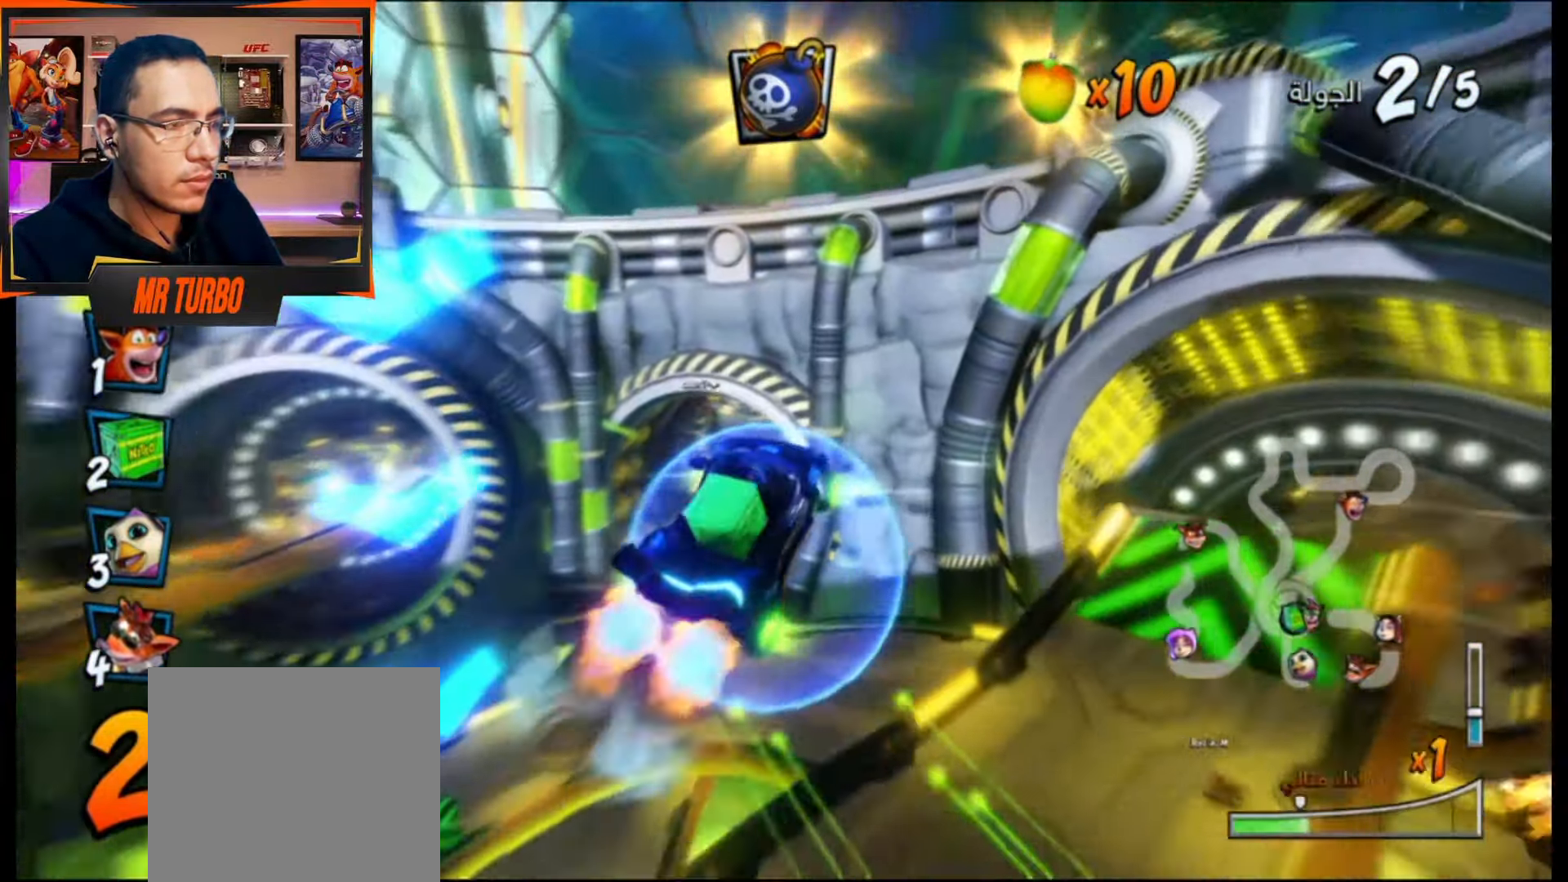
{"buttons": ["CROSS"], "events": [[350, "DPAD_LEFT", "up"], [400, "L1", "down"], [467, "R1", "up"], [500, "L1", "up"]]}
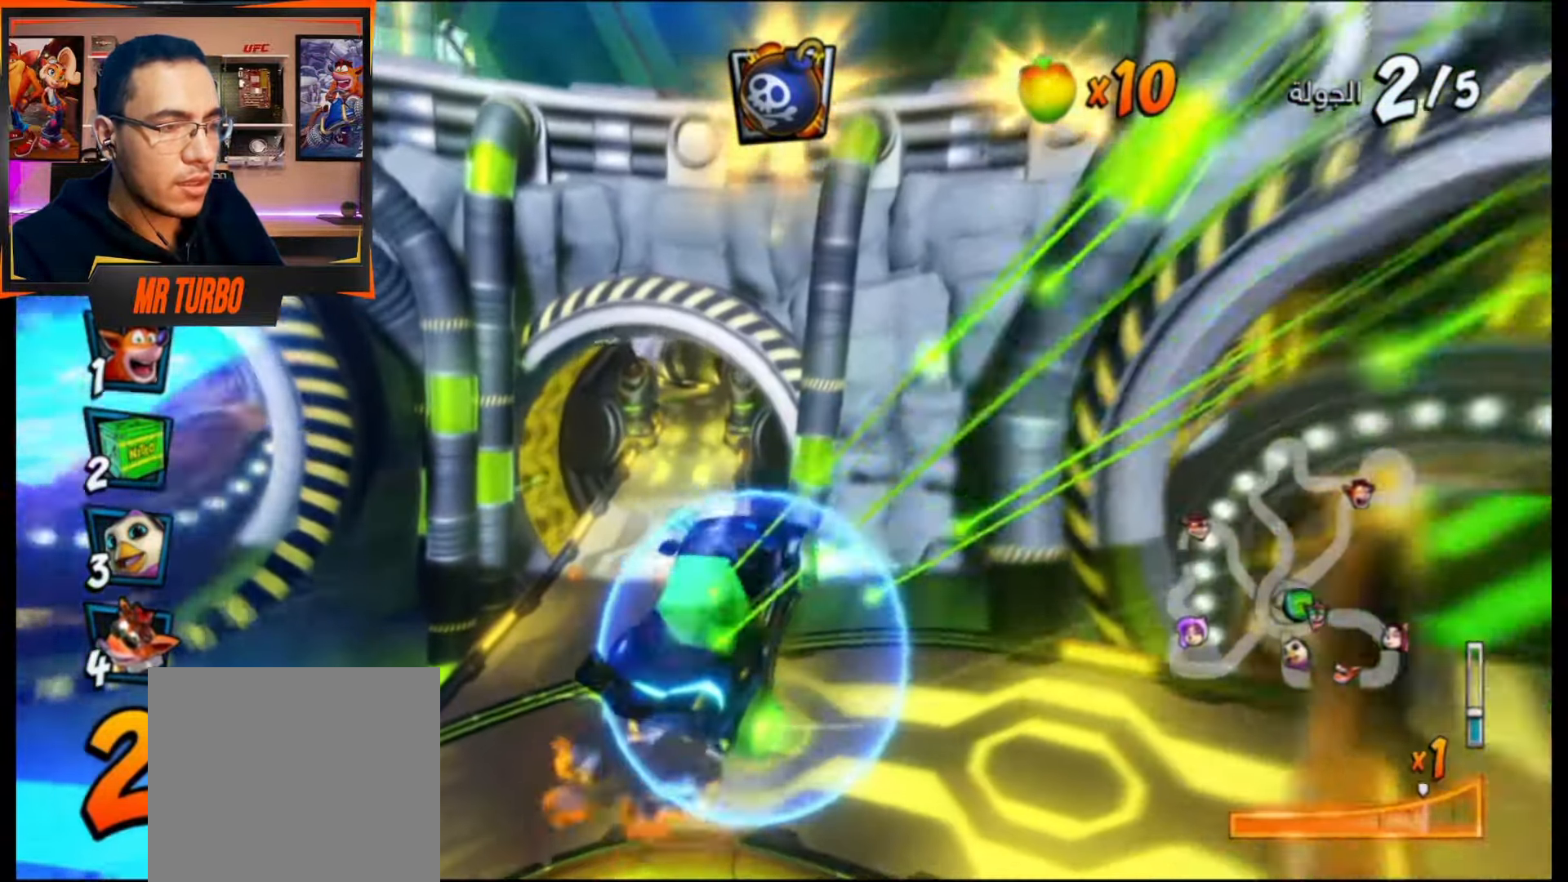
{"buttons": ["CROSS", "R1", "DPAD_DOWN", "DPAD_RIGHT"], "events": [[33, "DPAD_LEFT", "down"], [117, "DPAD_LEFT", "up"], [350, "DPAD_RIGHT", "down"], [367, "DPAD_DOWN", "down"], [367, "R1", "down"]]}
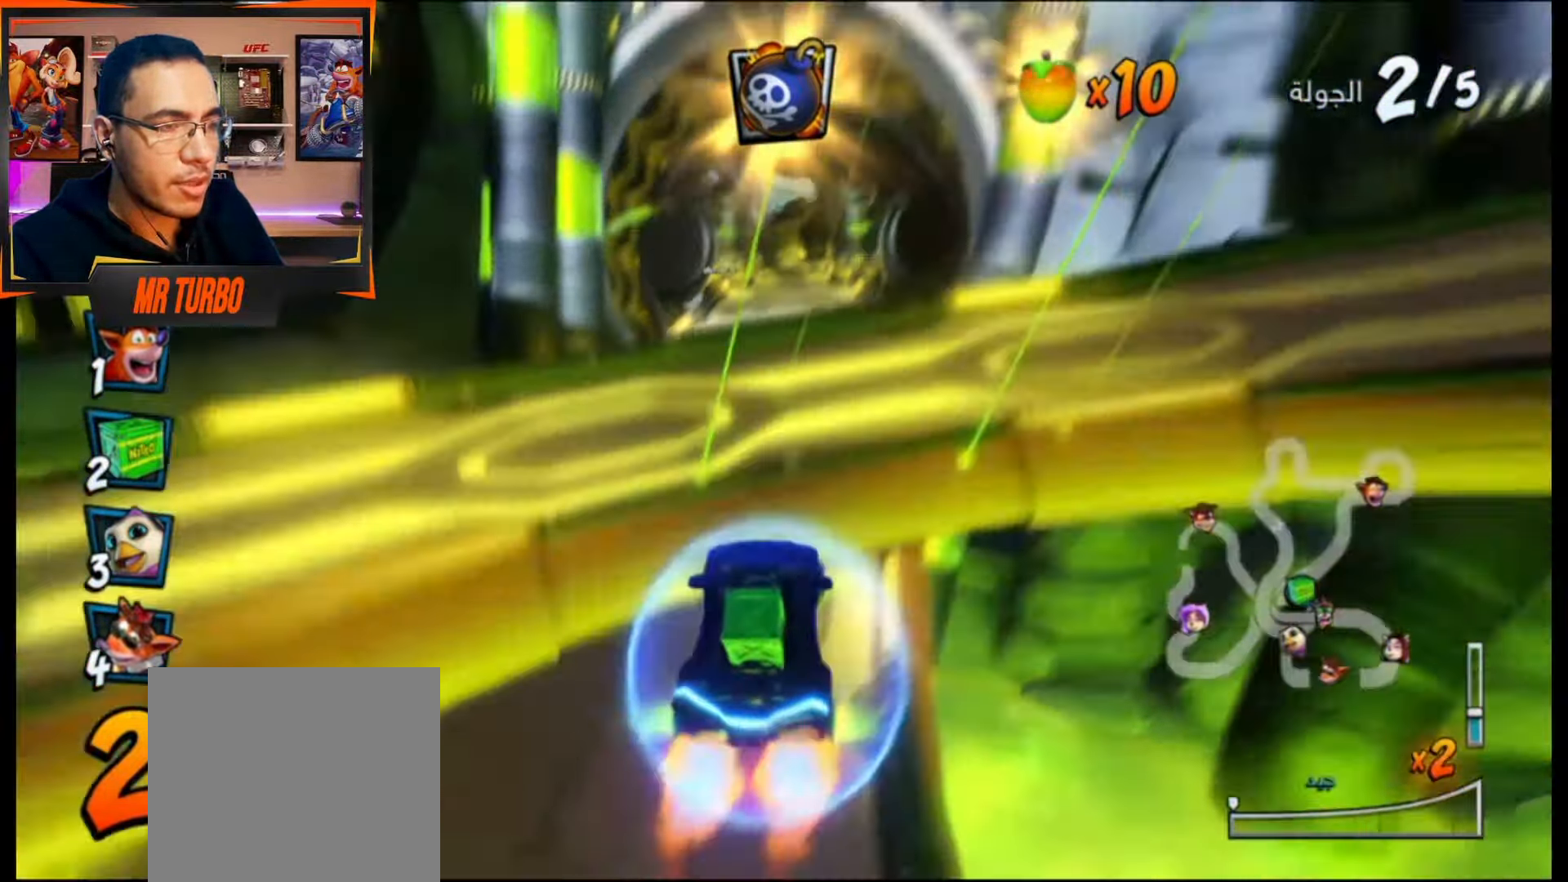
{"buttons": ["CROSS", "R1"], "events": [[50, "DPAD_DOWN", "up"], [150, "DPAD_RIGHT", "up"]]}
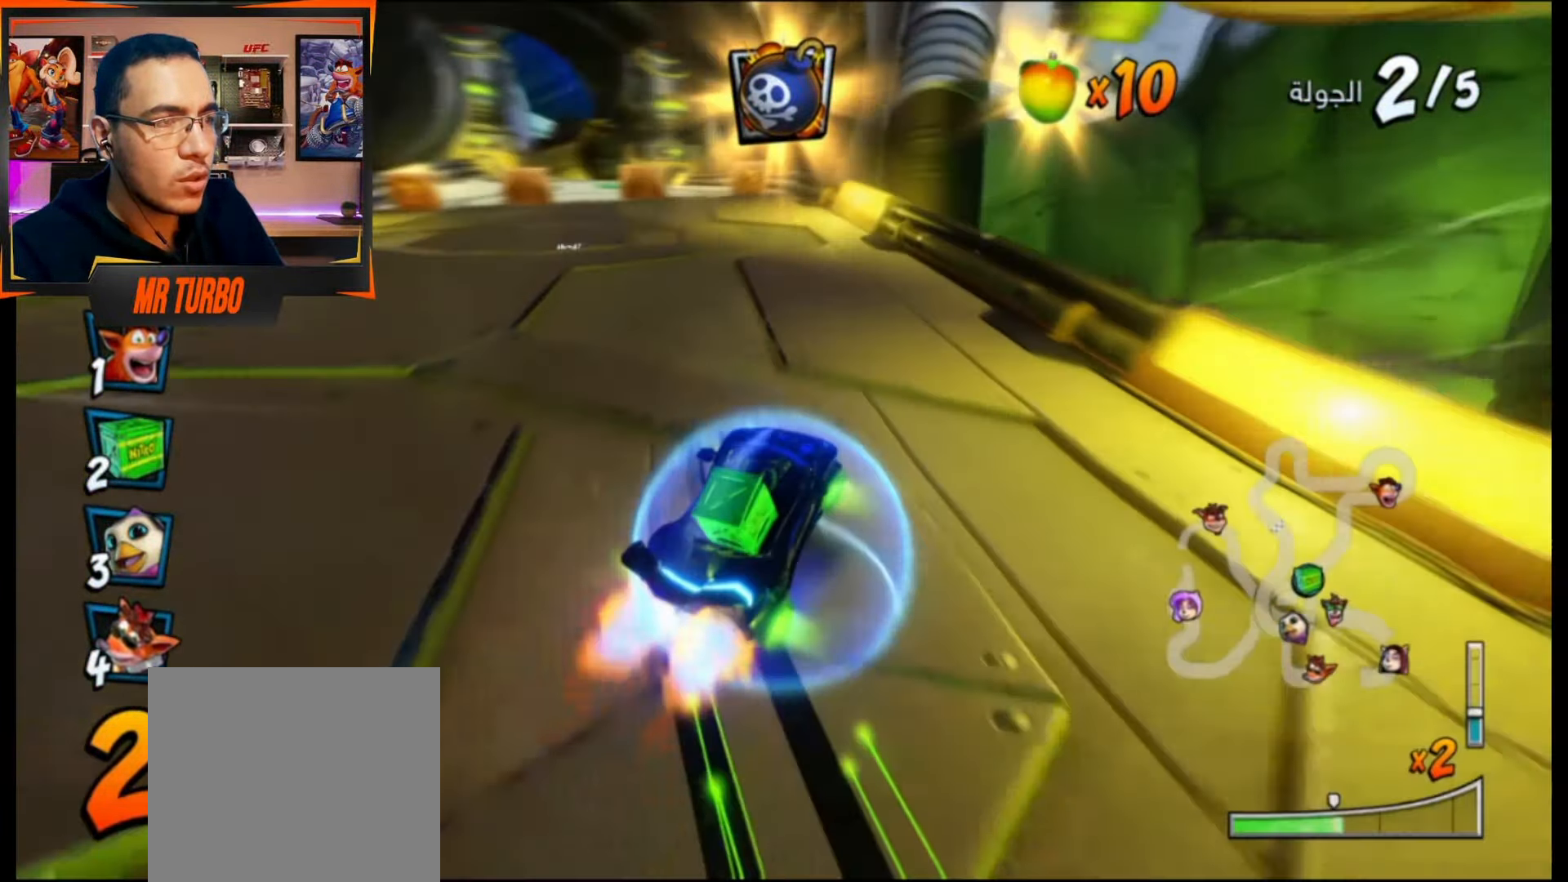
{"buttons": ["CROSS"], "events": [[200, "L1", "down"], [267, "R1", "up"], [317, "L1", "up"], [333, "R1", "down"], [450, "R1", "up"]]}
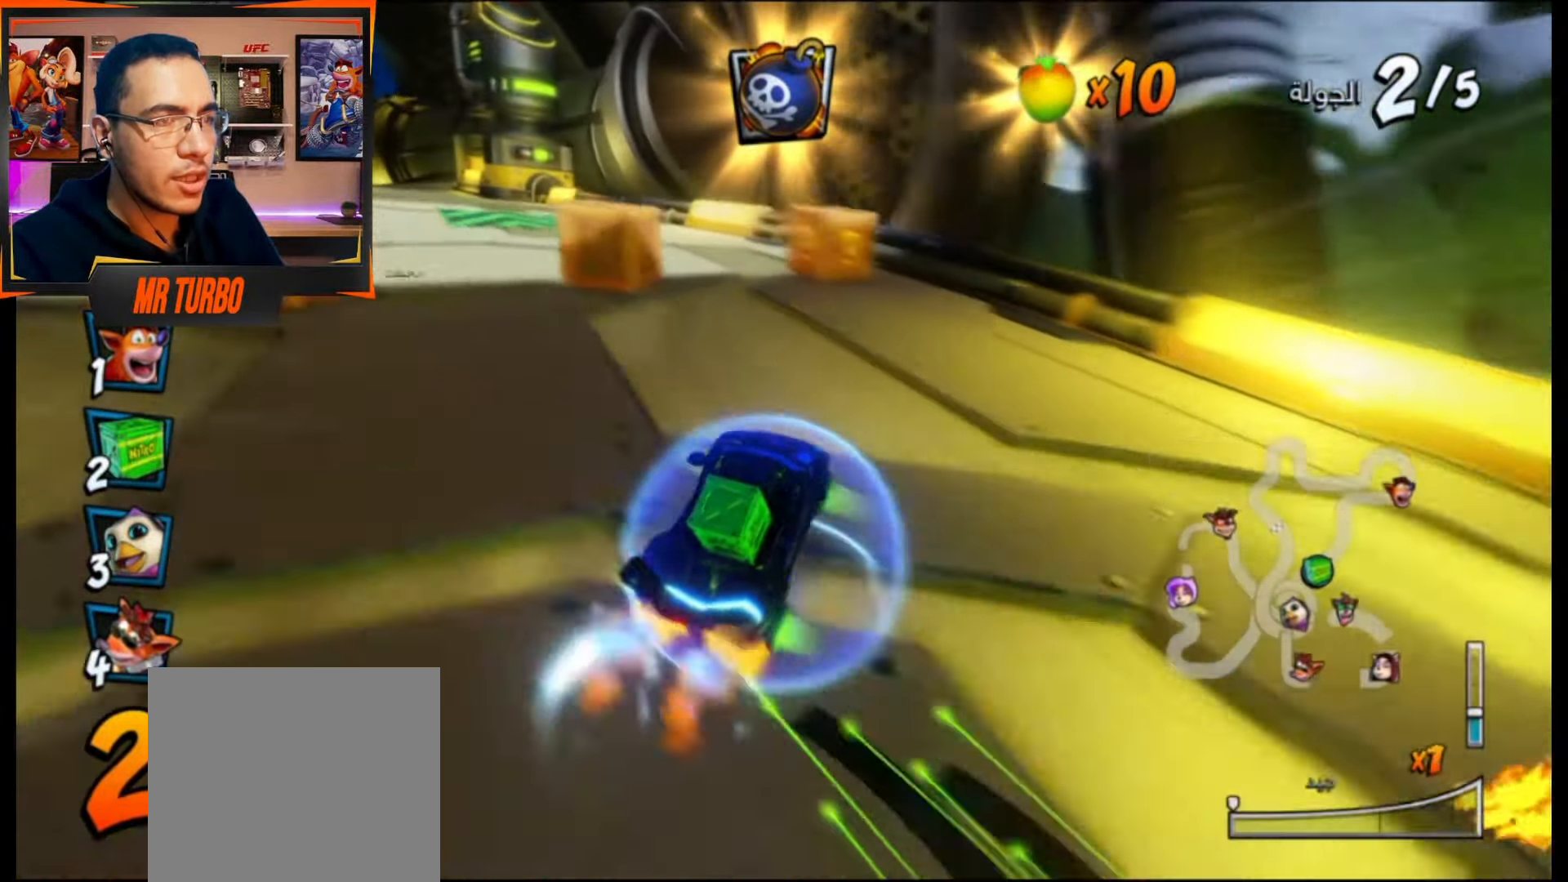
{"buttons": ["CROSS", "R1"], "events": [[17, "DPAD_LEFT", "down"], [33, "R1", "down"], [150, "DPAD_DOWN", "down"], [417, "DPAD_DOWN", "up"], [450, "DPAD_LEFT", "up"]]}
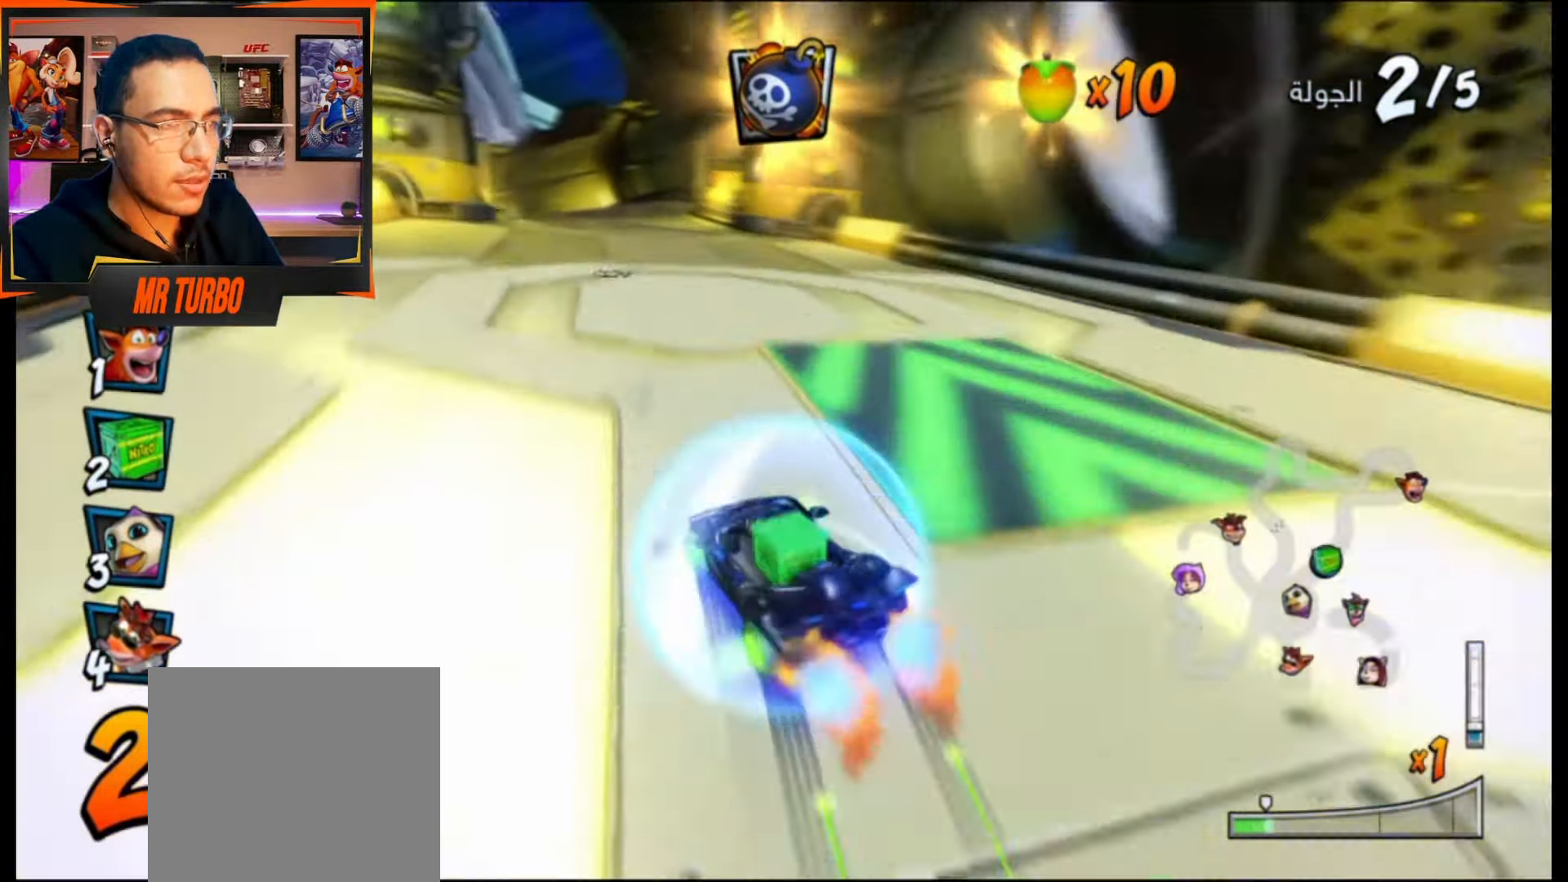
{"buttons": ["CROSS", "R1"], "events": []}
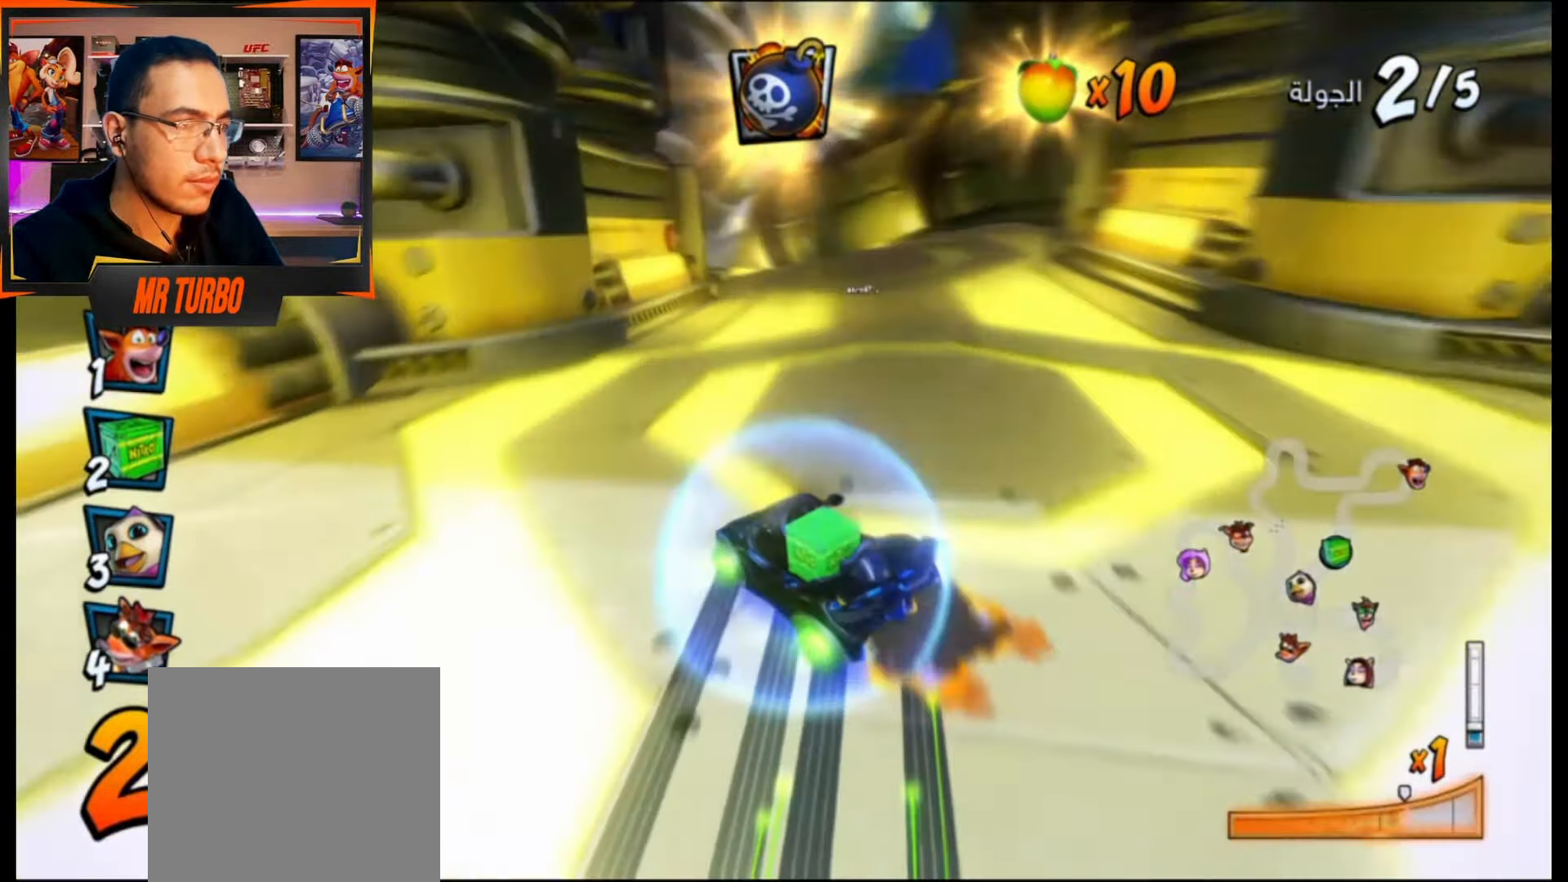
{"buttons": ["CROSS", "R1", "DPAD_DOWN", "DPAD_LEFT"], "events": [[133, "L1", "down"], [250, "L1", "up"], [300, "DPAD_LEFT", "down"], [300, "R1", "up"], [383, "R1", "down"], [400, "DPAD_DOWN", "down"]]}
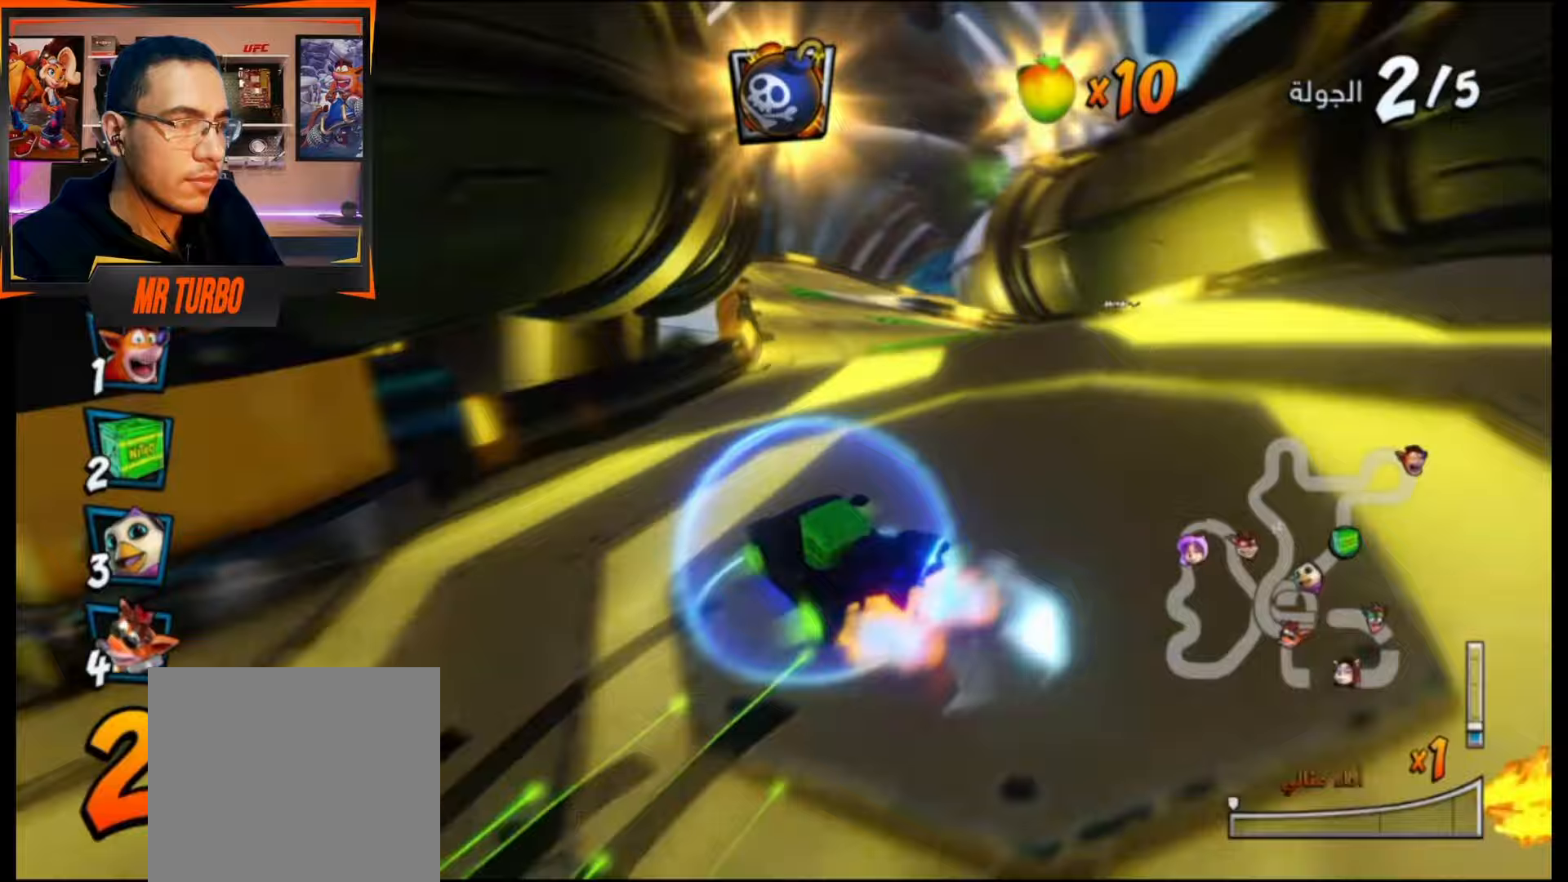
{"buttons": ["CROSS", "R1", "DPAD_DOWN", "DPAD_RIGHT"], "events": [[17, "DPAD_DOWN", "up"], [67, "R1", "up"], [83, "DPAD_LEFT", "up"], [433, "DPAD_RIGHT", "down"], [450, "DPAD_DOWN", "down"], [467, "R1", "down"]]}
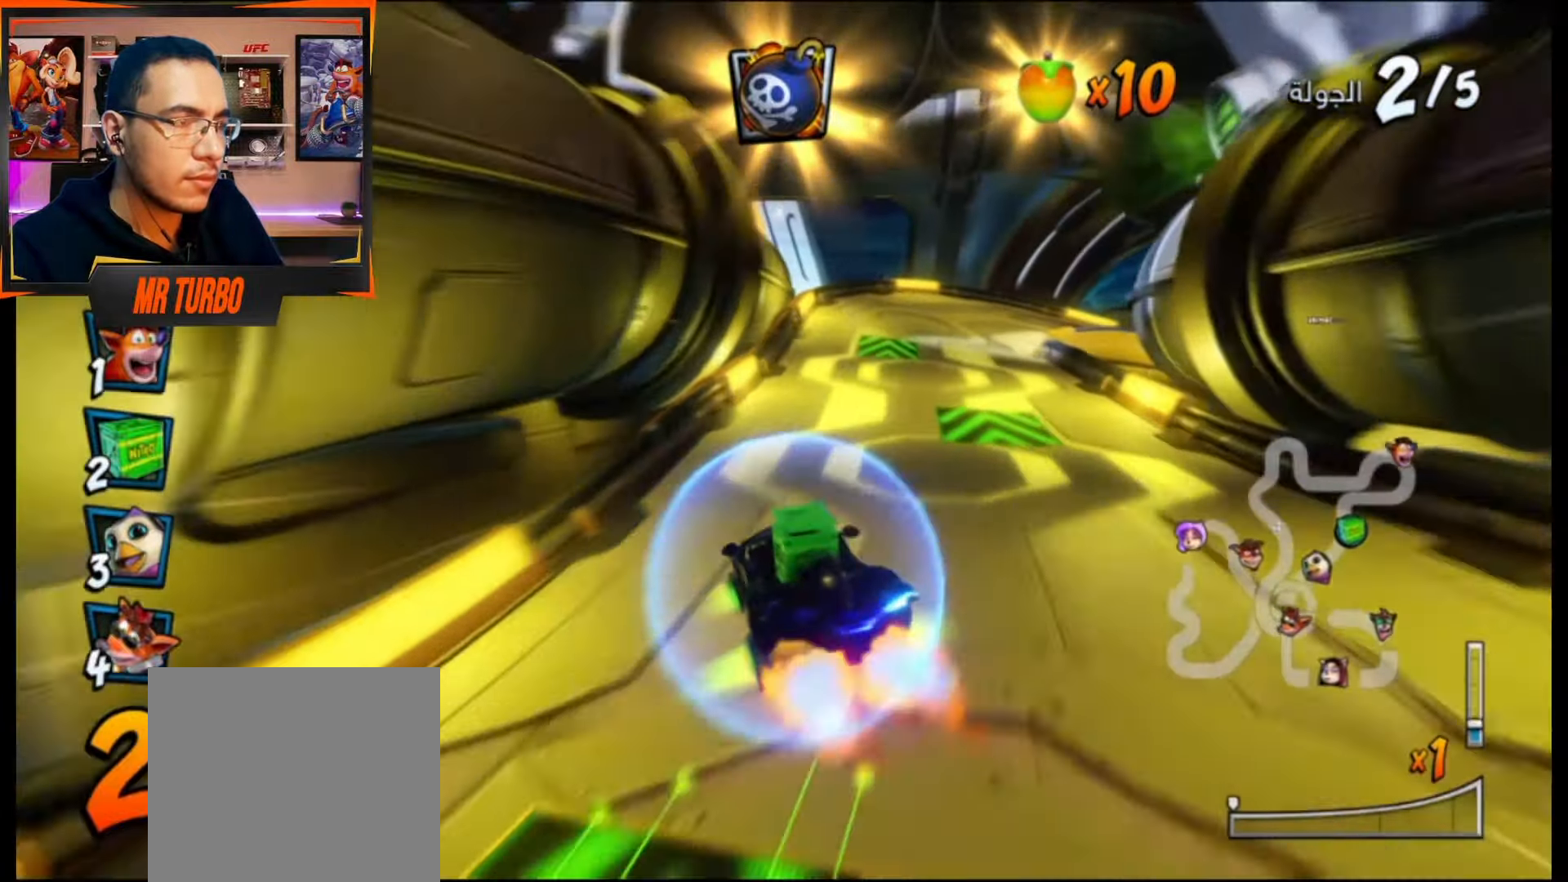
{"buttons": ["CROSS", "R1"], "events": [[333, "DPAD_DOWN", "up"], [400, "DPAD_RIGHT", "up"]]}
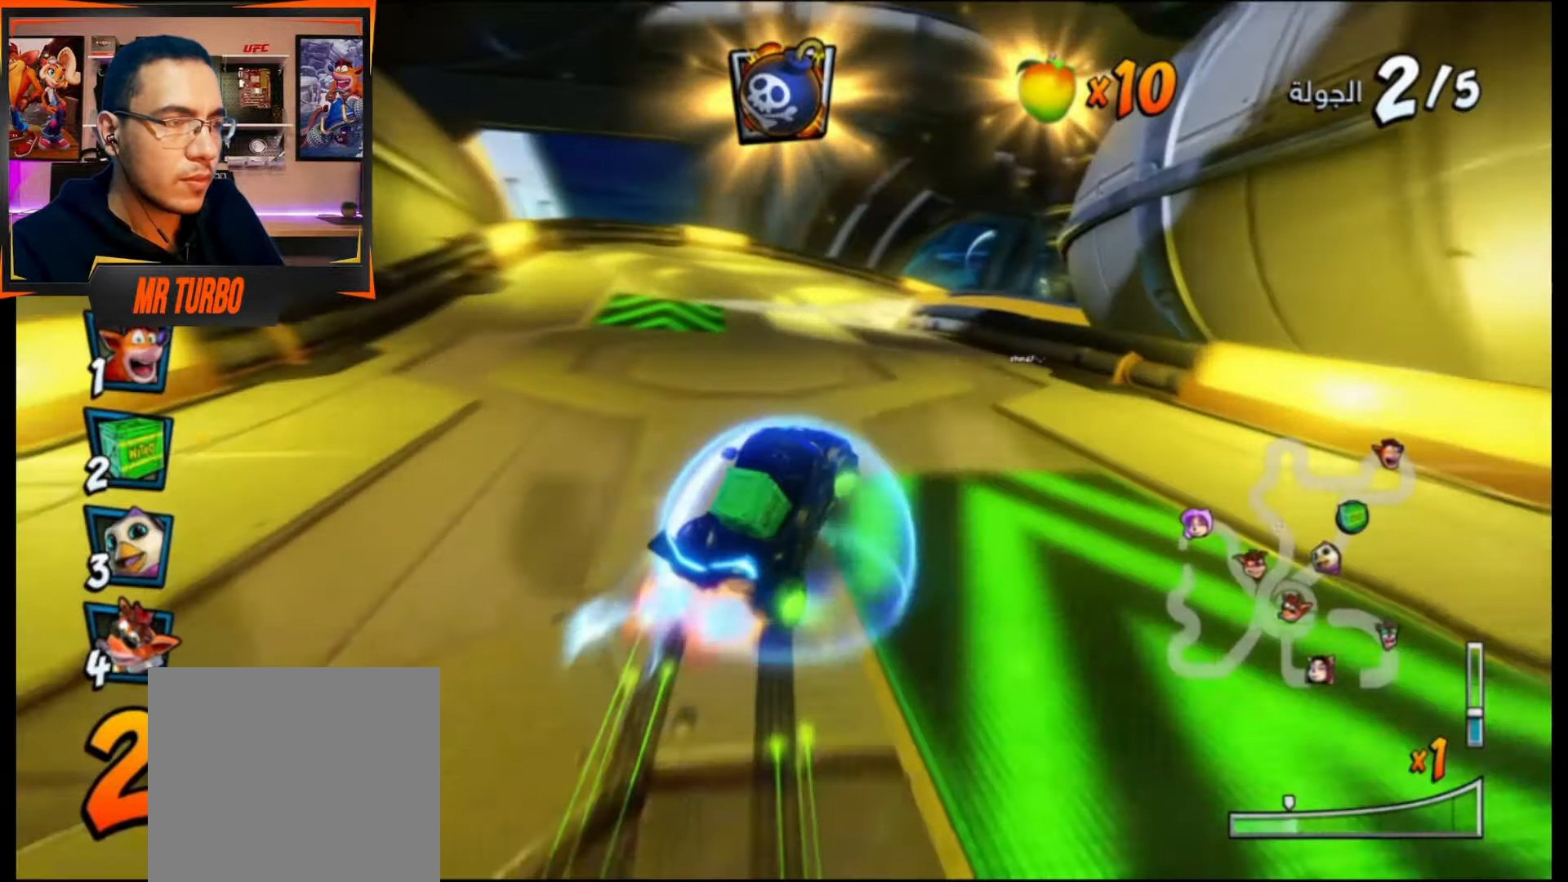
{"buttons": ["SQUARE", "DPAD_DOWN", "DPAD_RIGHT"], "events": [[33, "DPAD_LEFT", "down"], [167, "DPAD_LEFT", "up"], [317, "L1", "down"], [350, "DPAD_DOWN", "down"], [350, "DPAD_RIGHT", "down"], [417, "L1", "up"], [417, "R1", "up"], [450, "CROSS", "up"], [500, "SQUARE", "down"]]}
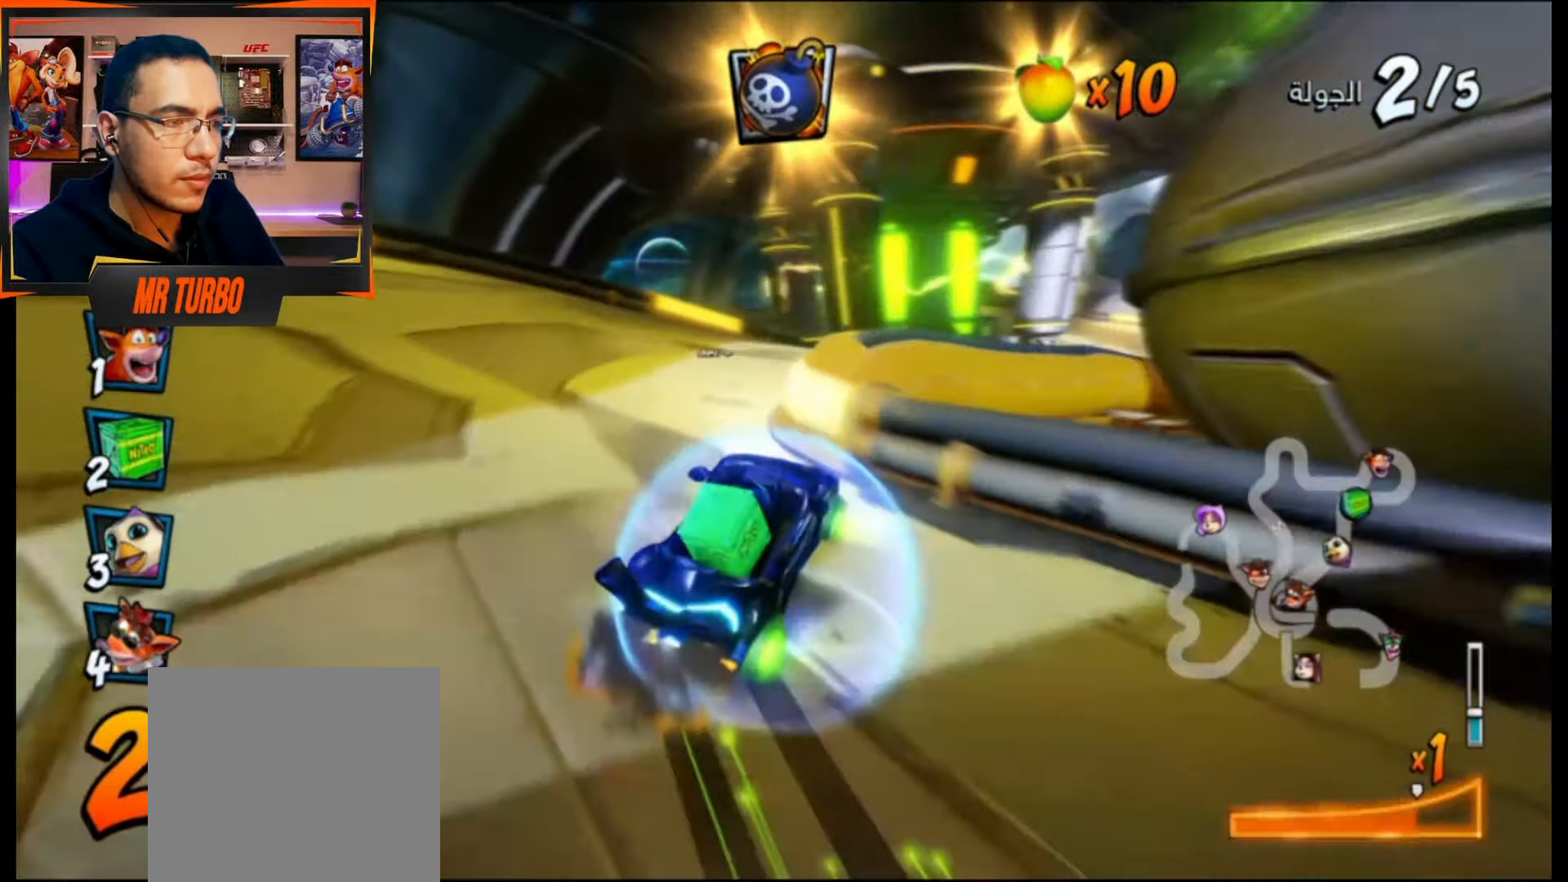
{"buttons": ["CROSS"], "events": [[33, "R1", "down"], [250, "SQUARE", "up"], [267, "DPAD_DOWN", "up"], [267, "R1", "up"], [300, "DPAD_RIGHT", "up"], [333, "CROSS", "down"]]}
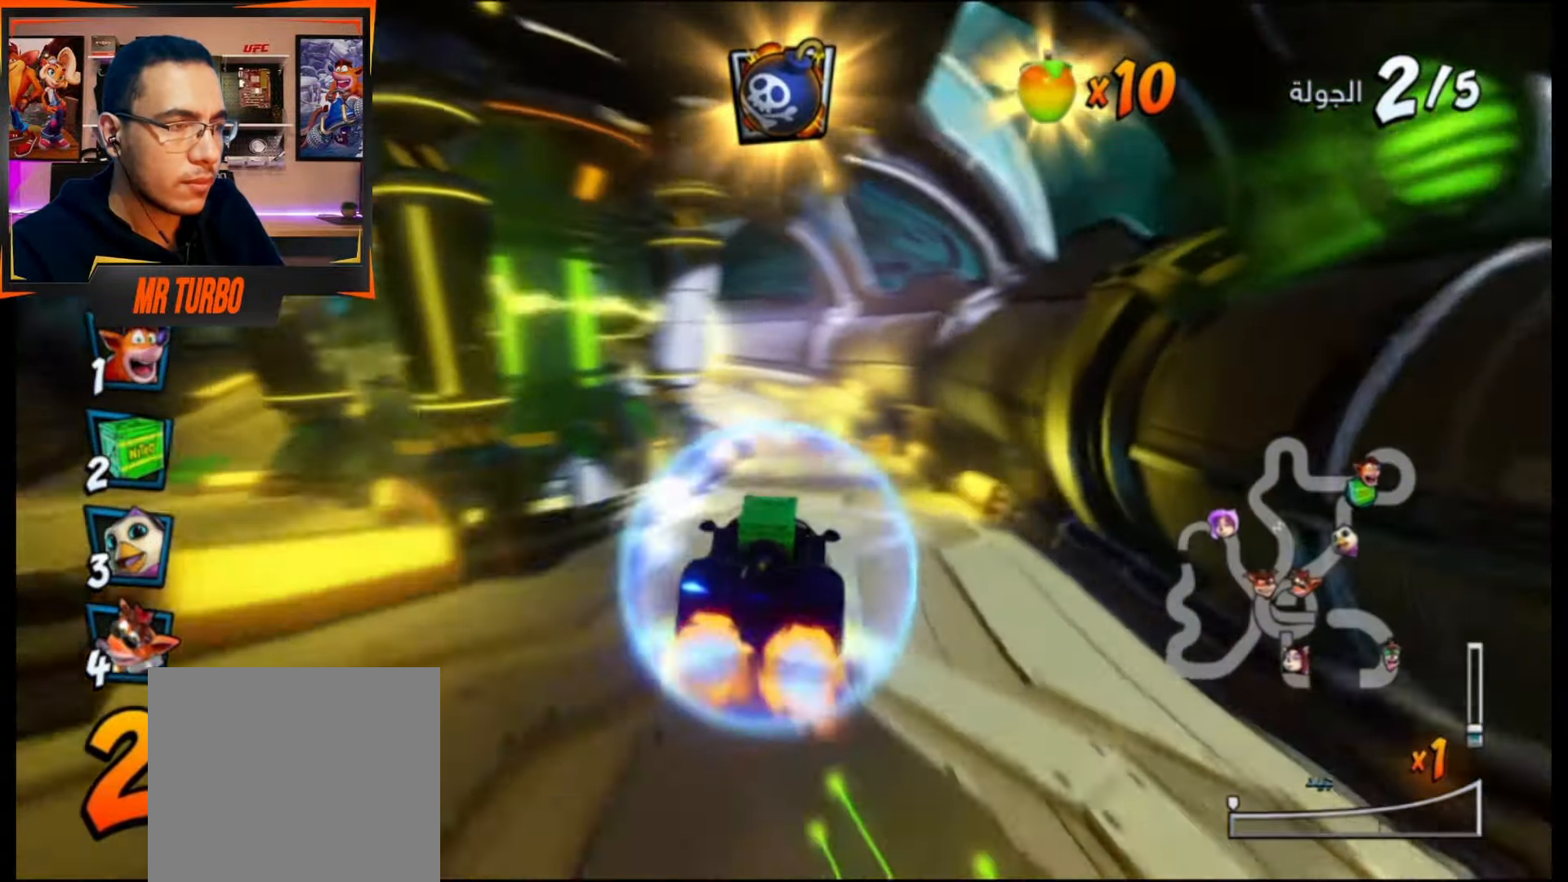
{"buttons": ["CROSS", "DPAD_LEFT"], "events": [[67, "DPAD_RIGHT", "down"], [150, "DPAD_RIGHT", "up"], [500, "DPAD_LEFT", "down"]]}
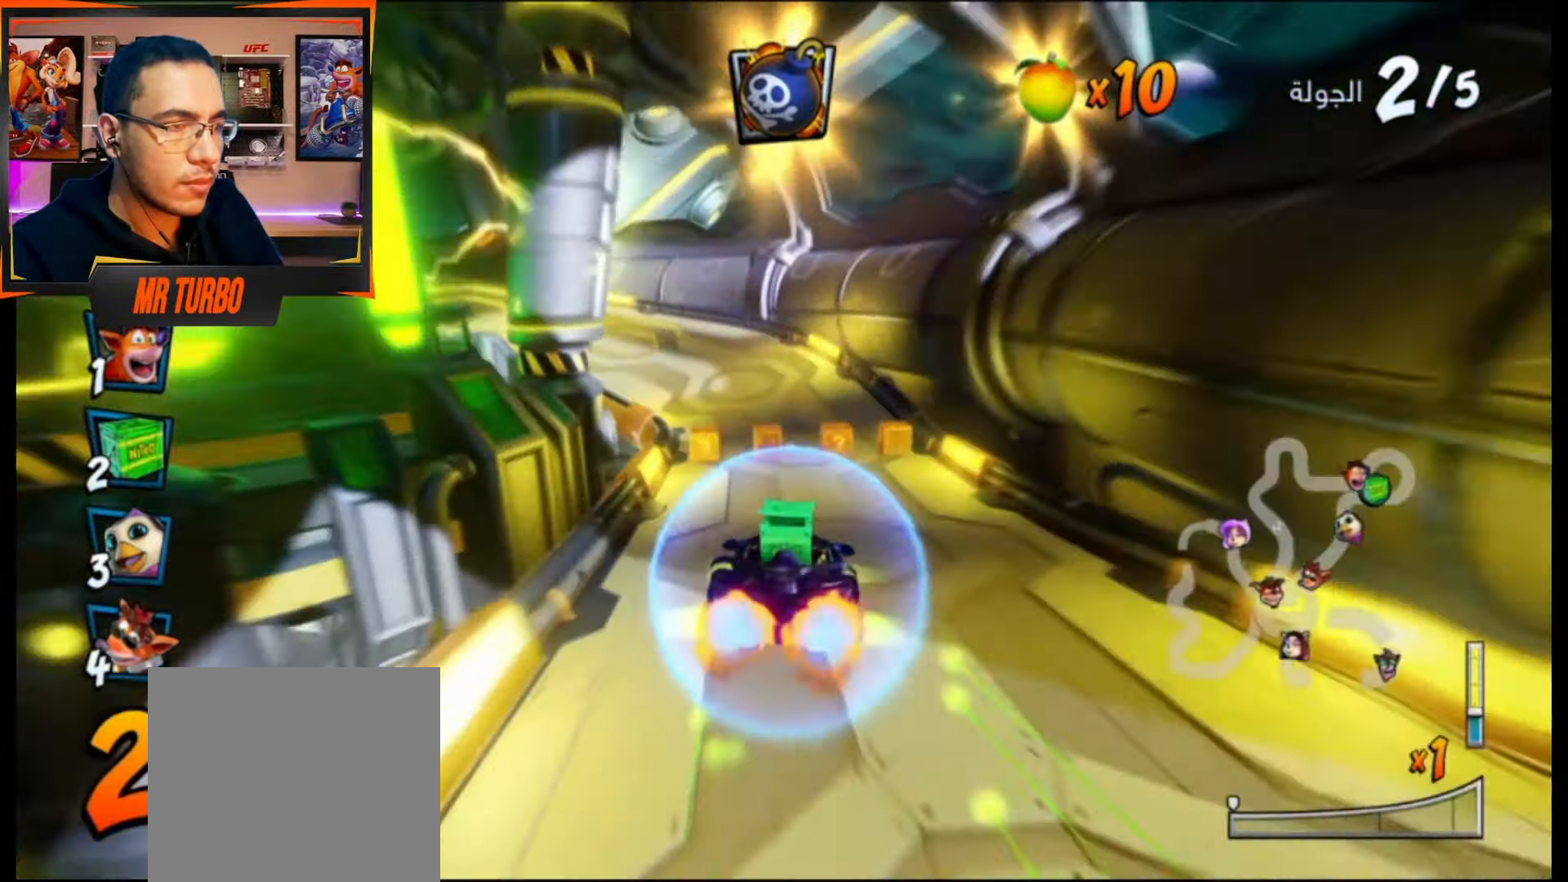
{"buttons": ["CROSS", "R1", "DPAD_DOWN", "DPAD_LEFT"], "events": [[17, "R1", "down"], [100, "DPAD_DOWN", "down"], [183, "DPAD_DOWN", "up"], [233, "DPAD_LEFT", "up"], [350, "DPAD_LEFT", "down"], [400, "DPAD_DOWN", "down"]]}
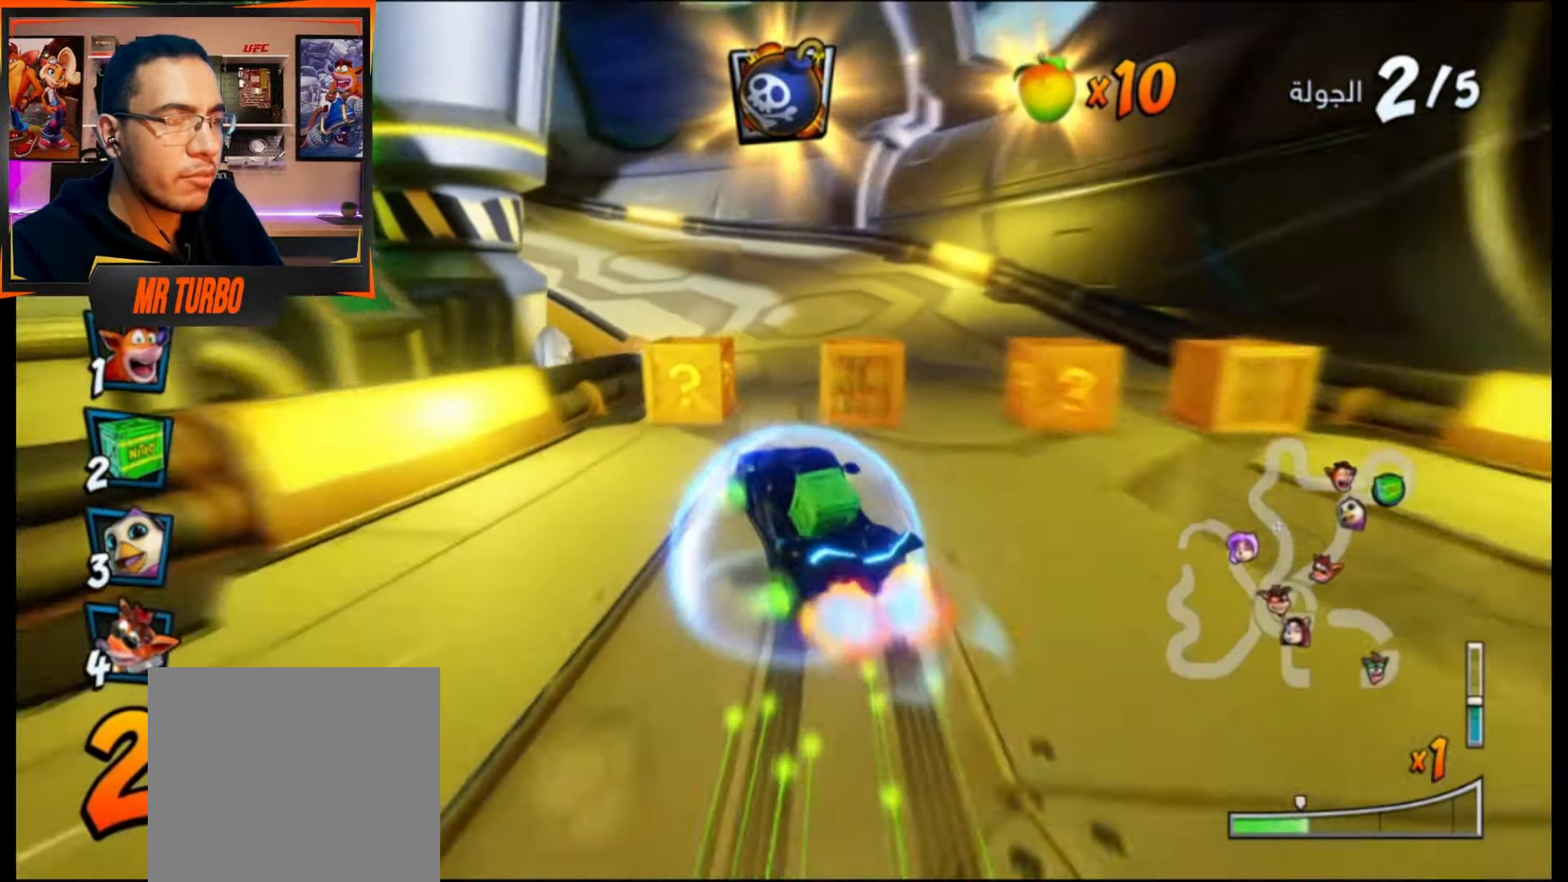
{"buttons": ["CROSS", "L1", "R1", "DPAD_DOWN", "DPAD_LEFT"], "events": [[450, "L1", "down"]]}